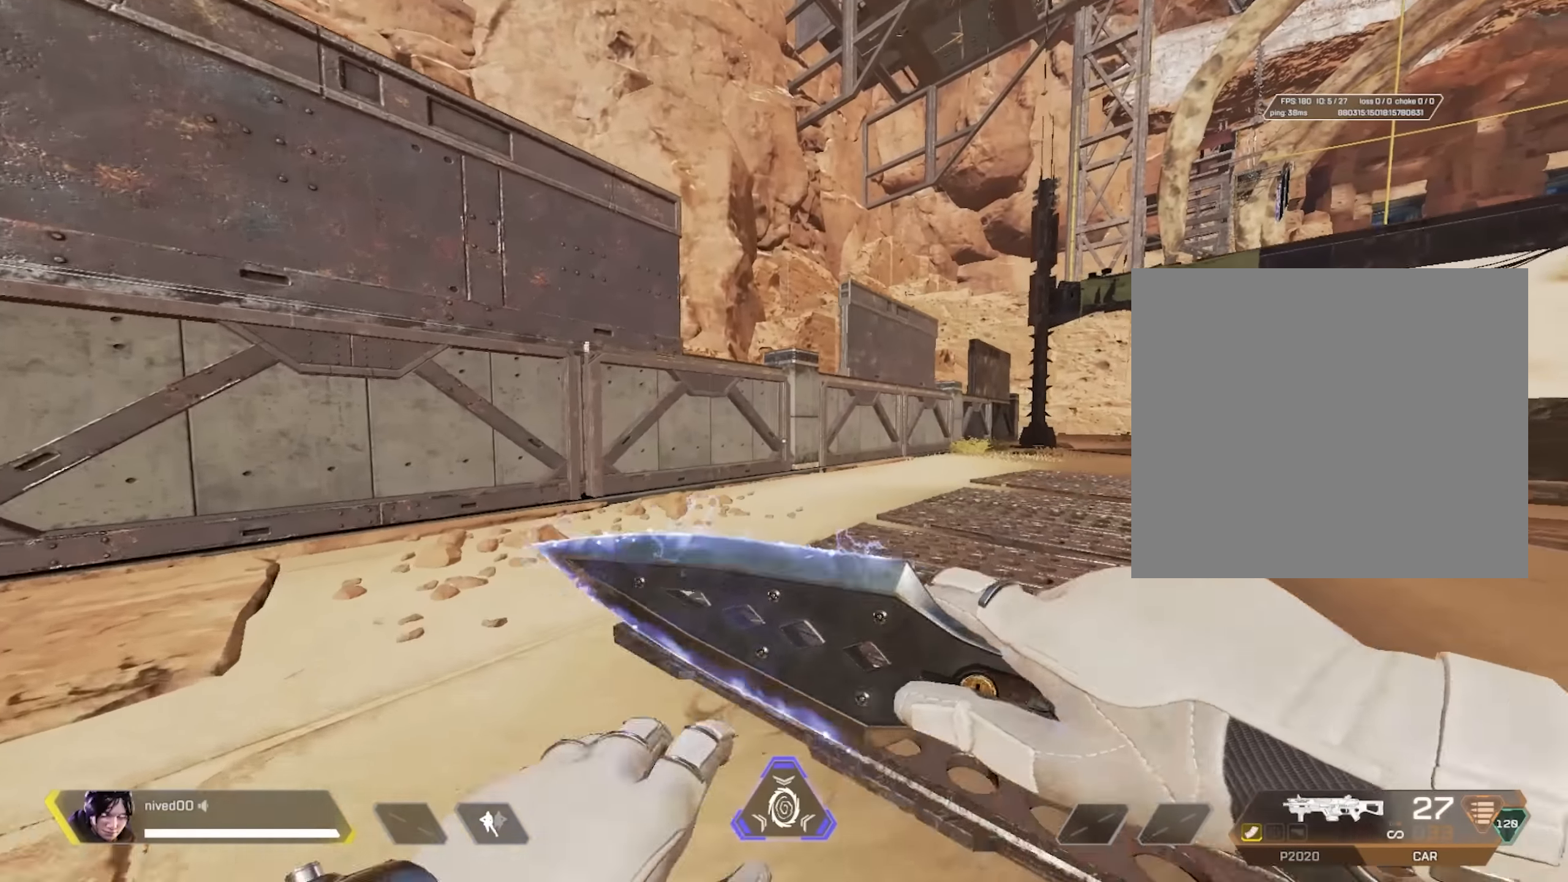
Gameplay with a controller (PlayStation layout); each line is a JSON object with the inputs held at the frame after it. "events" lists button and stick changes between this image and that frame as [ms after this image, input, new state], when the widget could be followed in between.
{"buttons": [], "left_stick": "right", "right_stick": "center", "events": [[217, "CROSS", "down"], [317, "CROSS", "up"], [450, "left_stick", "right"]]}
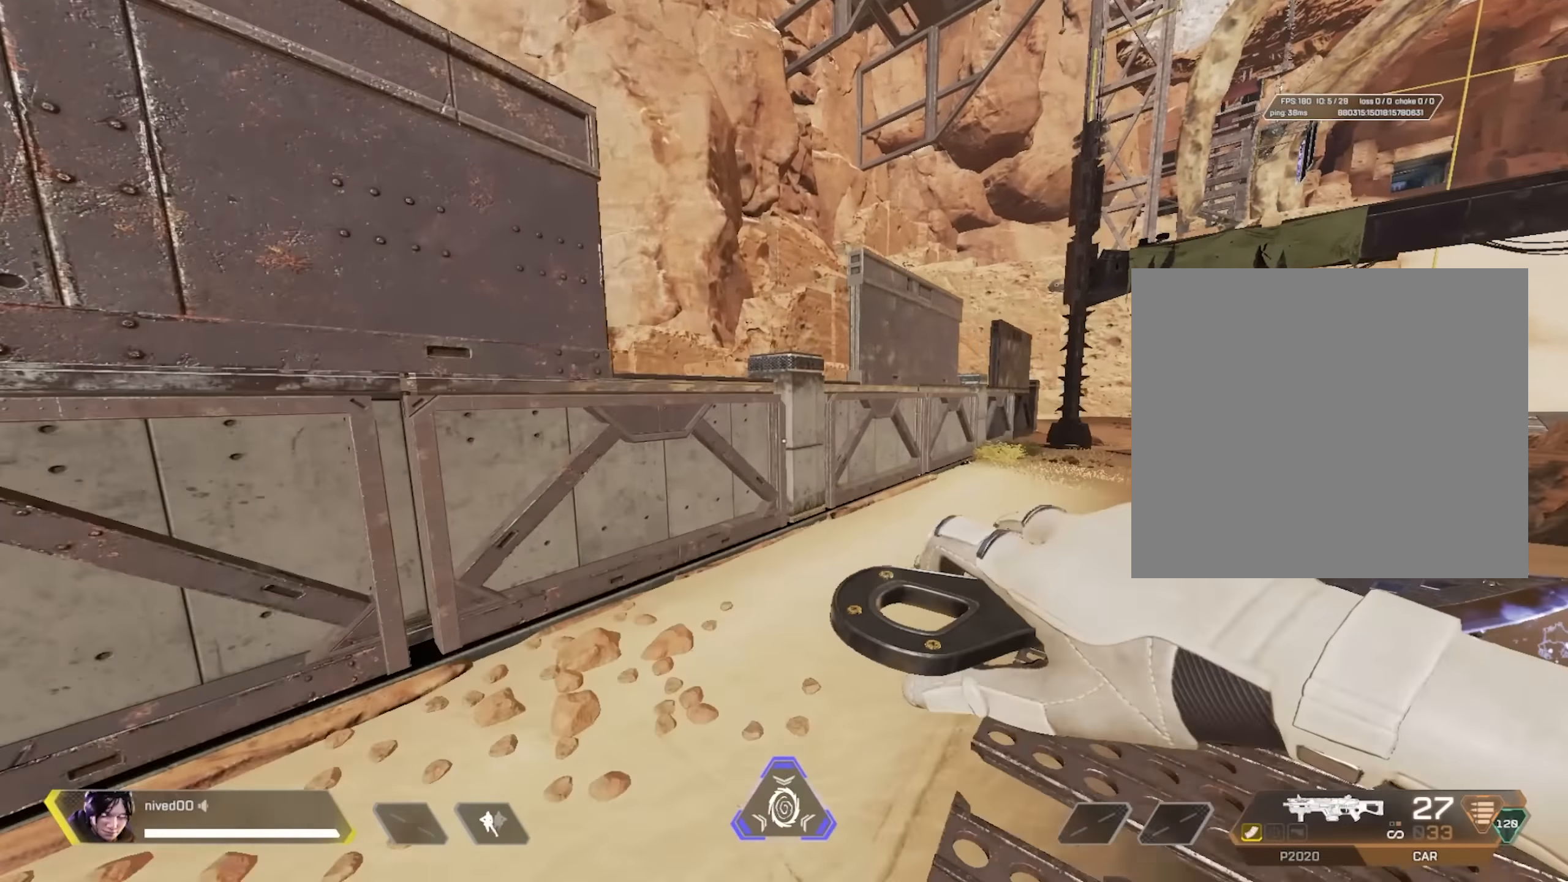
{"buttons": [], "left_stick": "up-right", "right_stick": "center", "events": [[333, "left_stick", "up-right"]]}
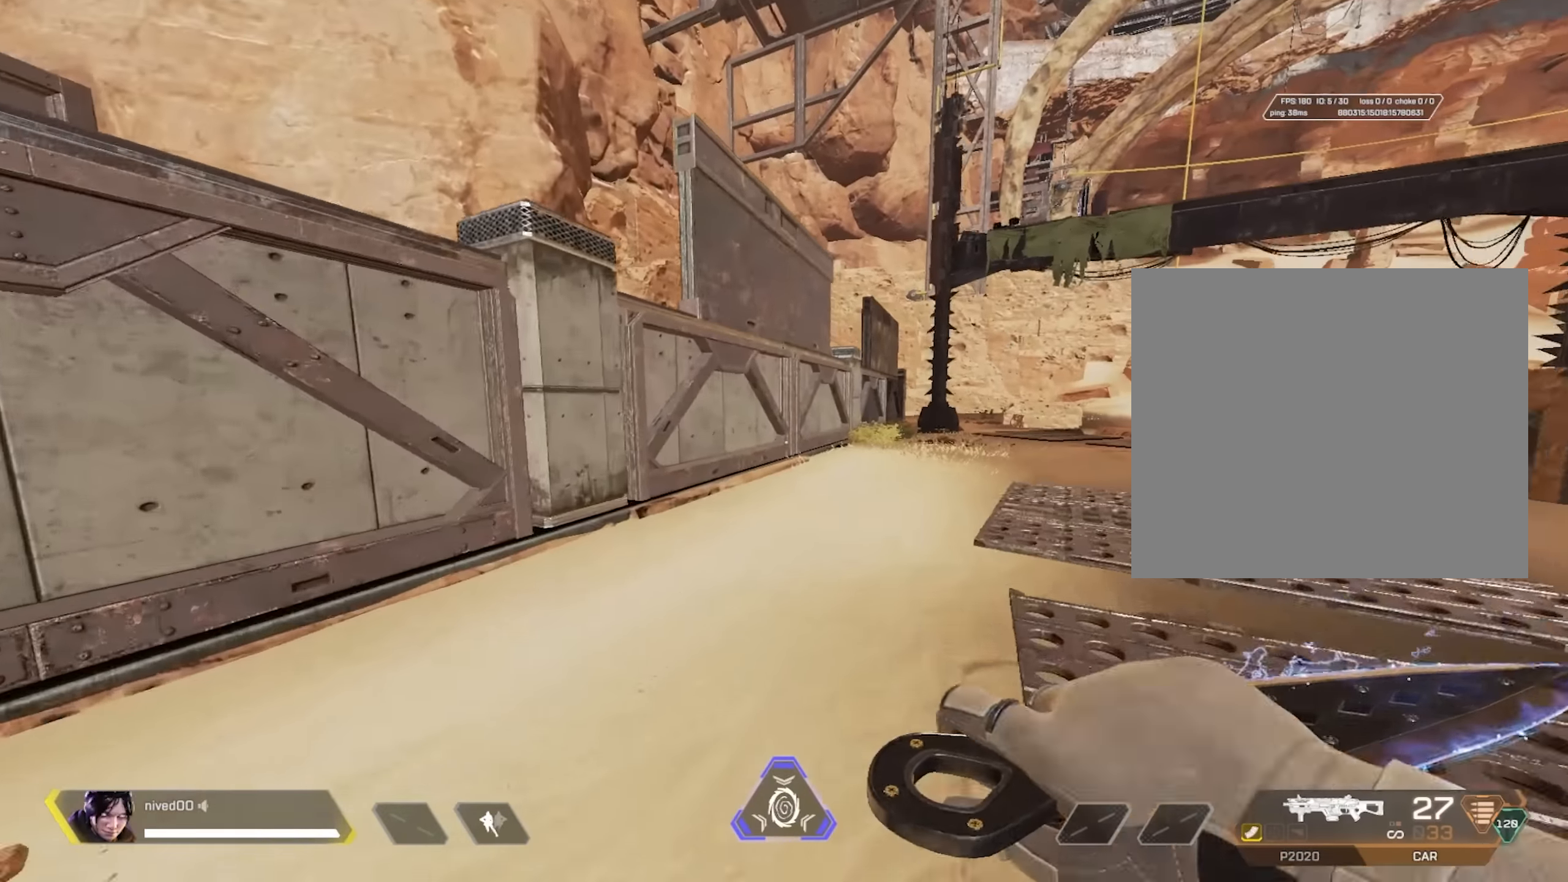
{"buttons": [], "left_stick": "center", "right_stick": "center", "events": [[300, "CROSS", "down"], [417, "CROSS", "up"], [450, "left_stick", "center"]]}
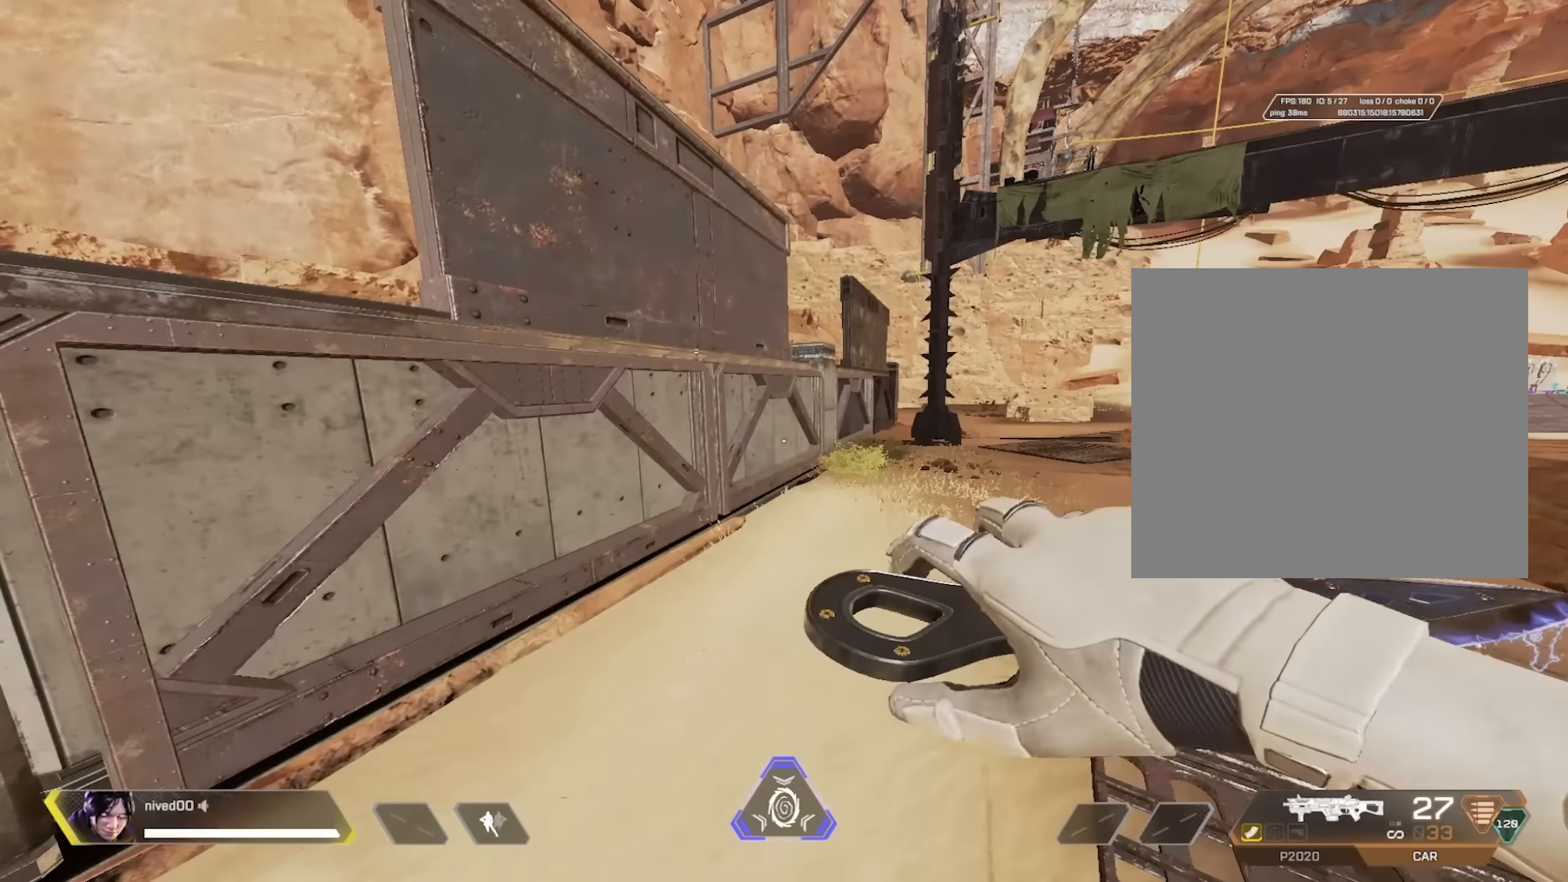
{"buttons": ["CROSS"], "left_stick": "center", "right_stick": "center", "events": [[183, "right_stick", "left"], [233, "left_stick", "left"], [267, "right_stick", "center"], [467, "CROSS", "down"], [500, "left_stick", "center"]]}
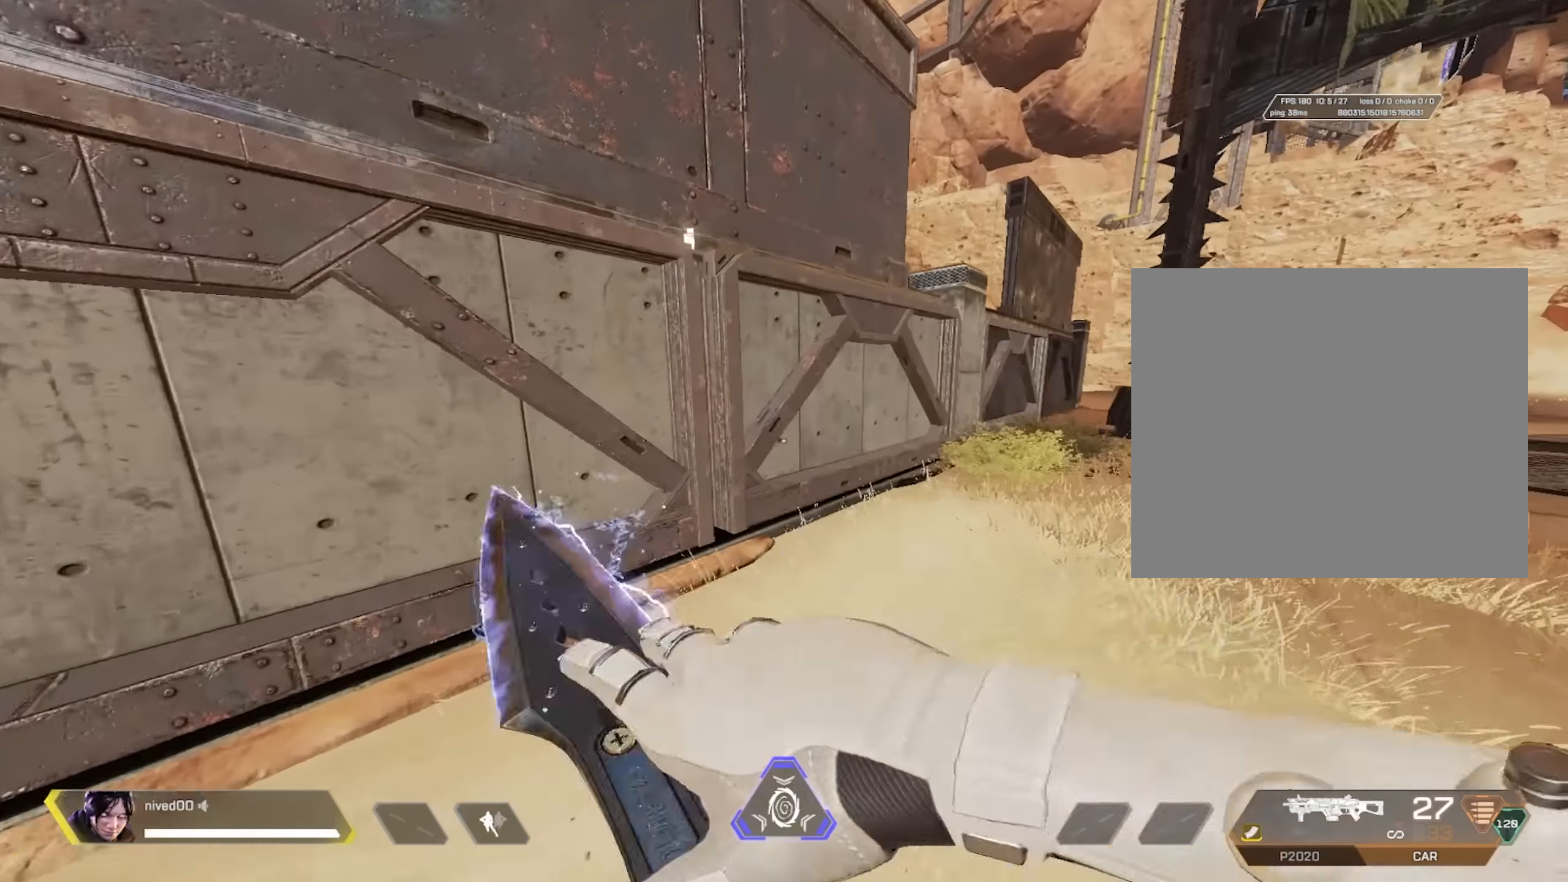
{"buttons": [], "left_stick": "up", "right_stick": "center", "events": [[67, "CROSS", "up"], [433, "left_stick", "up"]]}
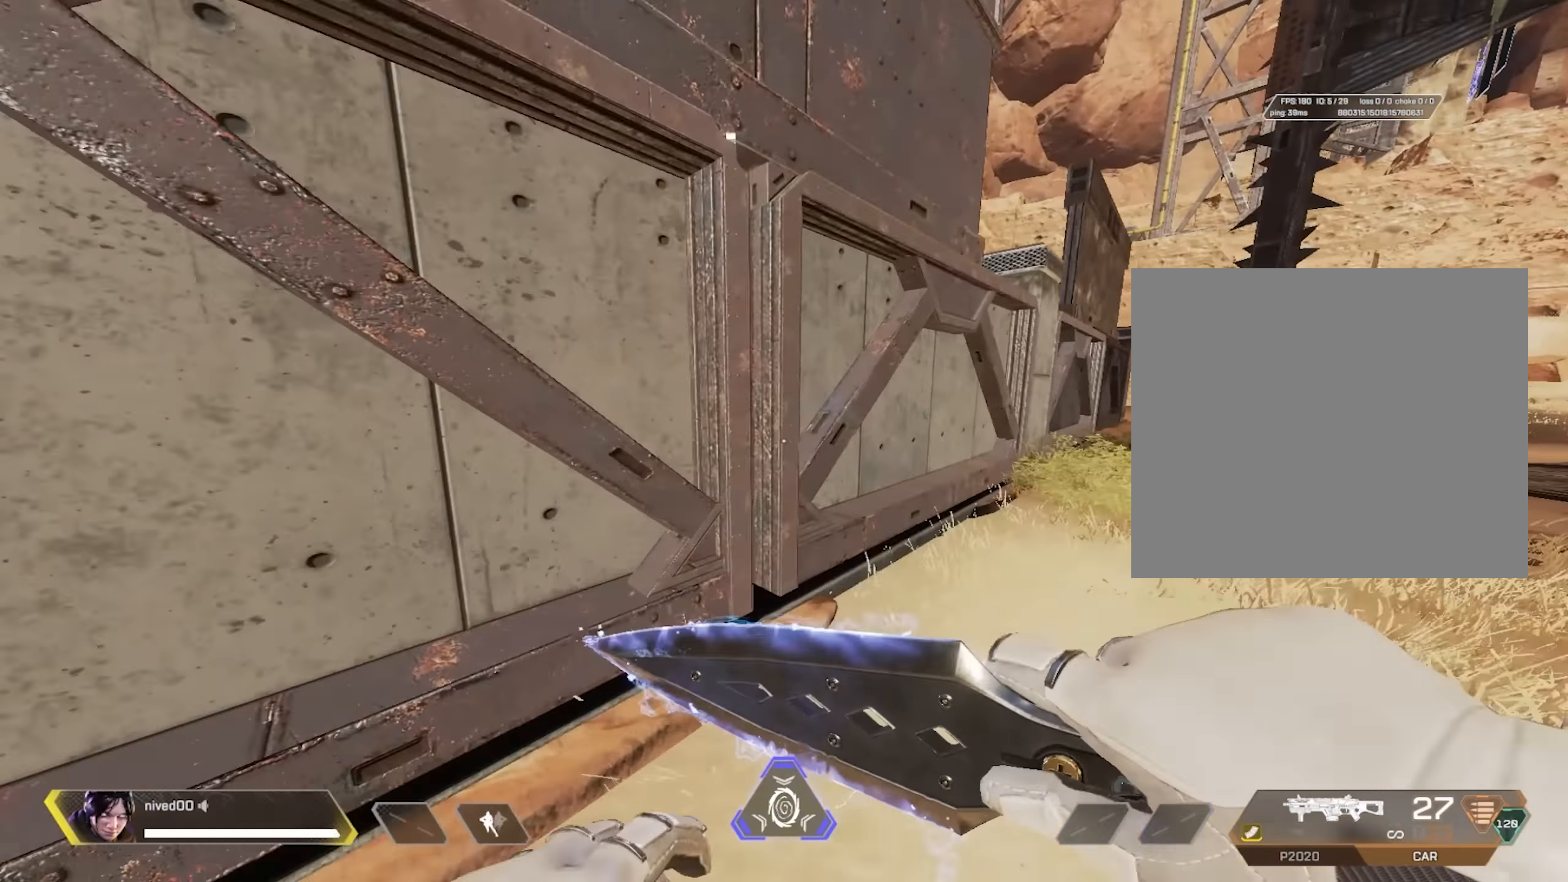
{"buttons": ["SQUARE", "DPAD_RIGHT"], "left_stick": "center", "right_stick": "center", "events": [[100, "R1", "down"], [117, "CROSS", "down"], [167, "right_stick", "left"], [183, "CROSS", "up"], [183, "R1", "up"], [183, "left_stick", "center"], [266, "SQUARE", "down"], [300, "right_stick", "center"], [316, "DPAD_RIGHT", "down"]]}
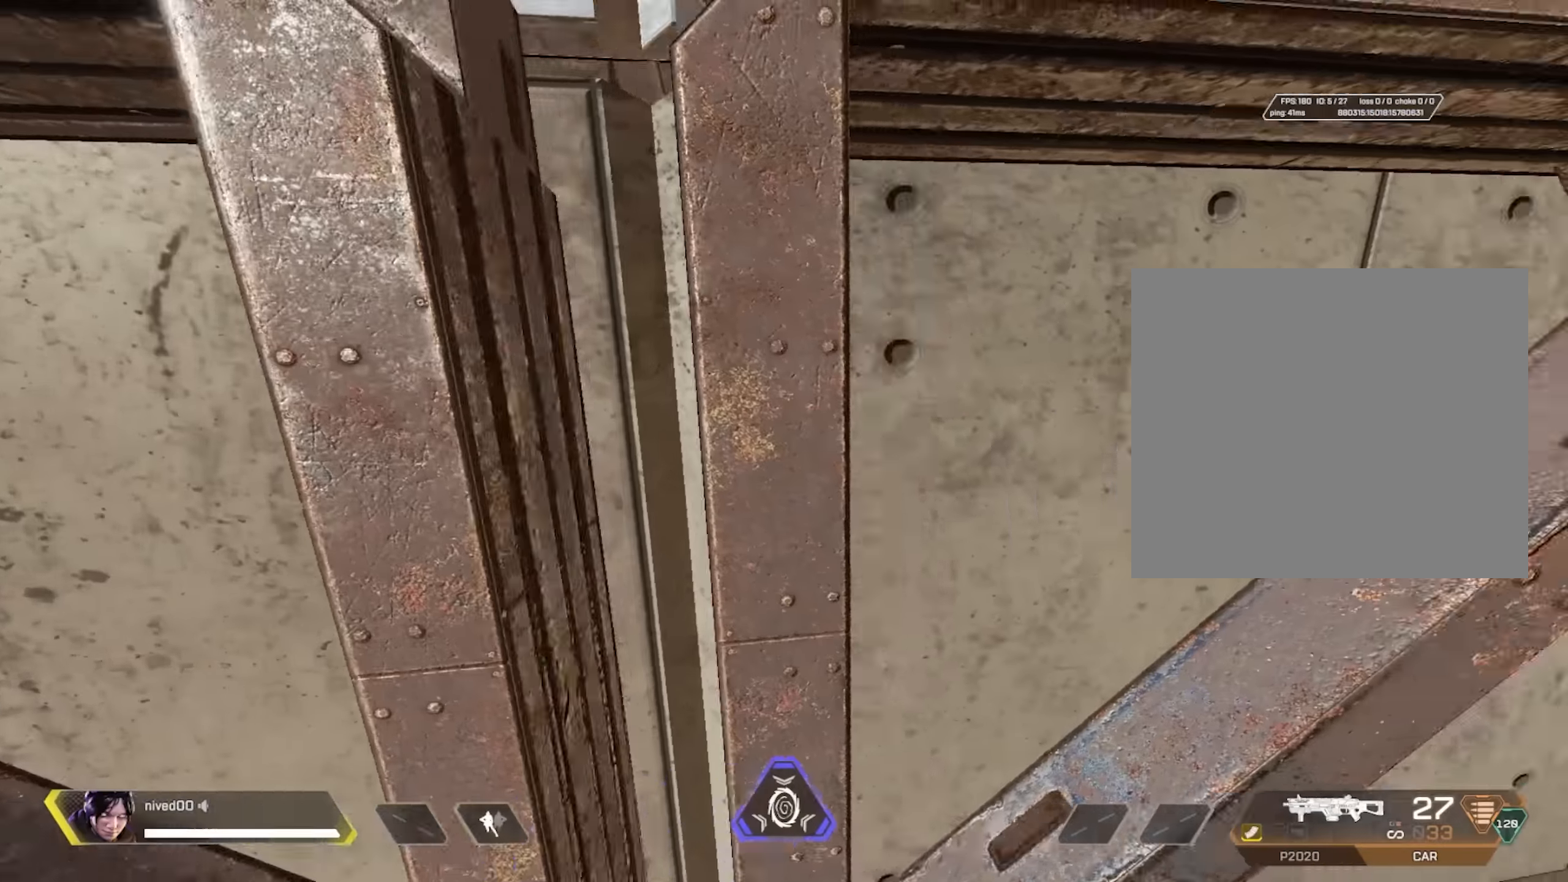
{"buttons": ["CROSS"], "left_stick": "center", "right_stick": "center", "events": [[366, "SQUARE", "up"], [433, "DPAD_RIGHT", "up"], [450, "CROSS", "down"]]}
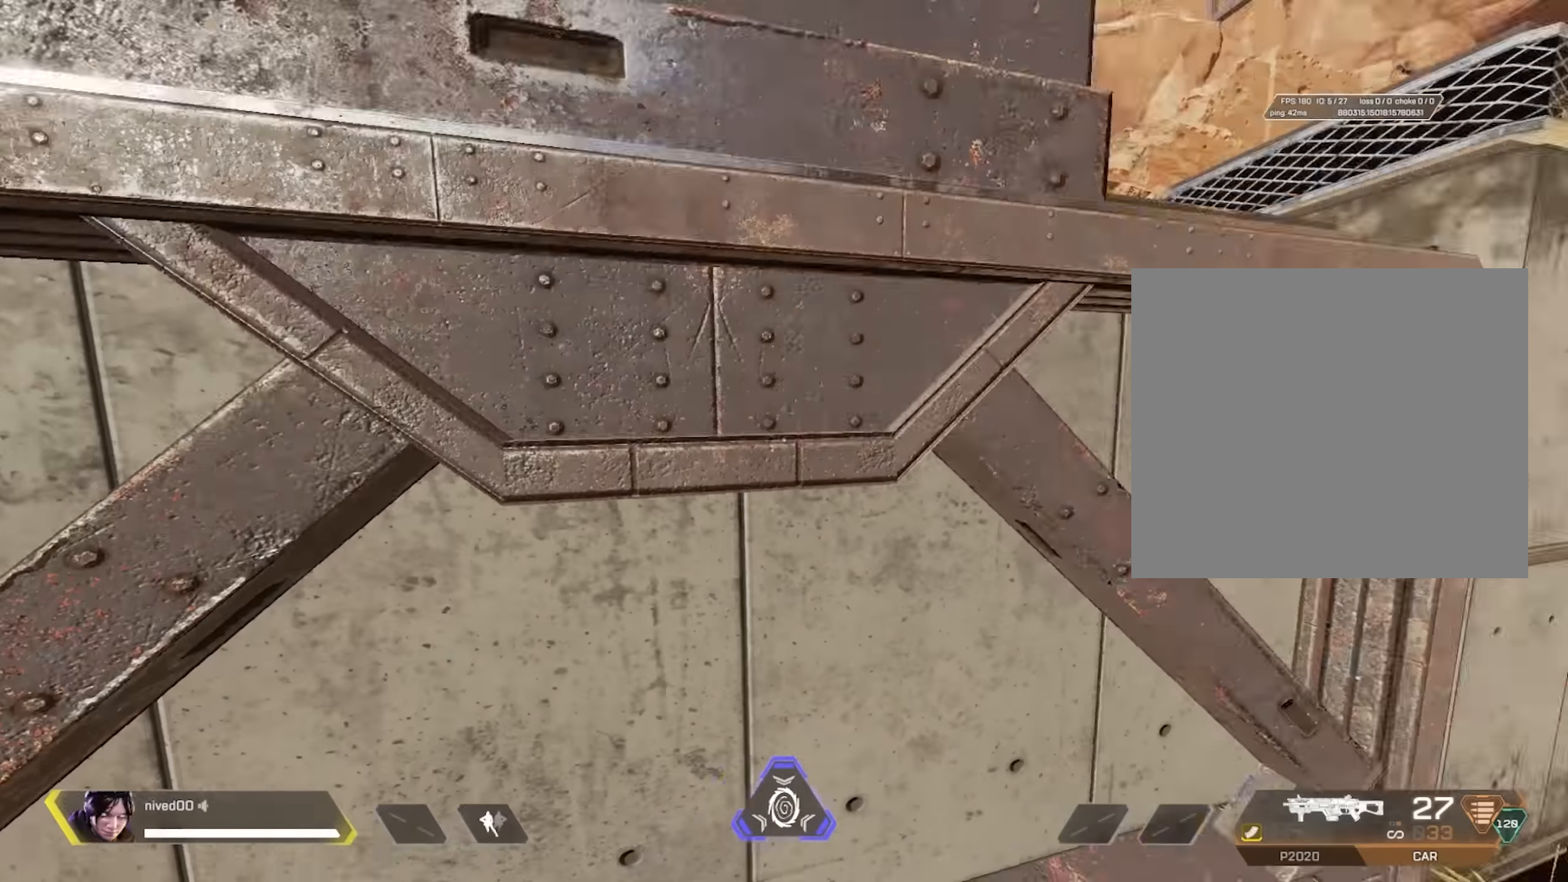
{"buttons": [], "left_stick": "up-left", "right_stick": "center", "events": [[66, "CROSS", "up"], [150, "left_stick", "down"], [216, "SQUARE", "down"], [283, "left_stick", "left"], [316, "right_stick", "left"], [383, "left_stick", "up-left"], [400, "right_stick", "center"], [416, "SQUARE", "up"]]}
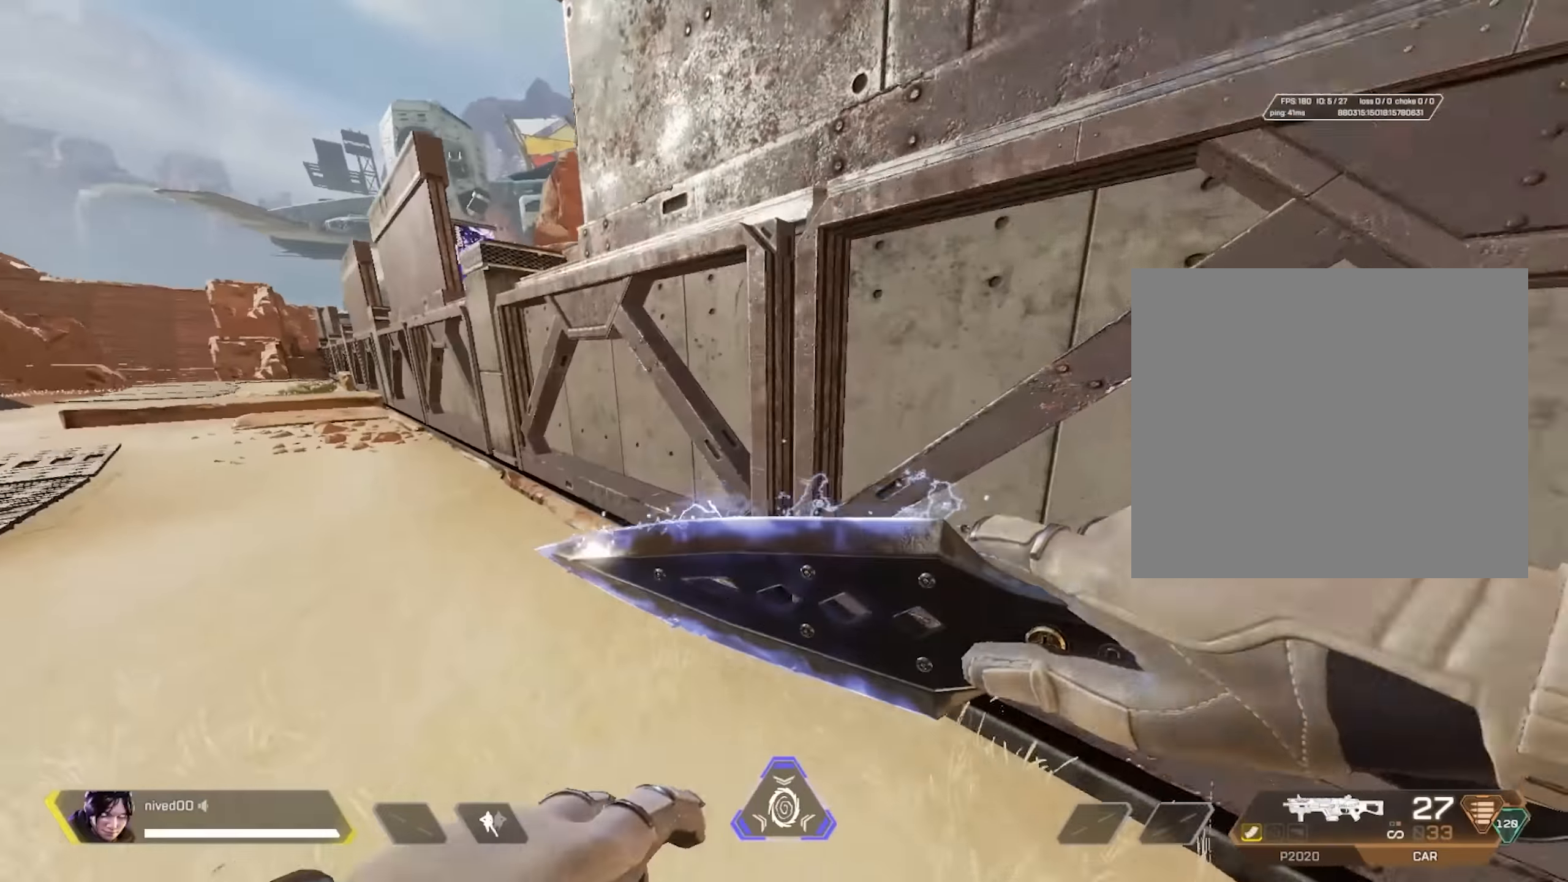
{"buttons": [], "left_stick": "center", "right_stick": "center", "events": [[233, "left_stick", "center"]]}
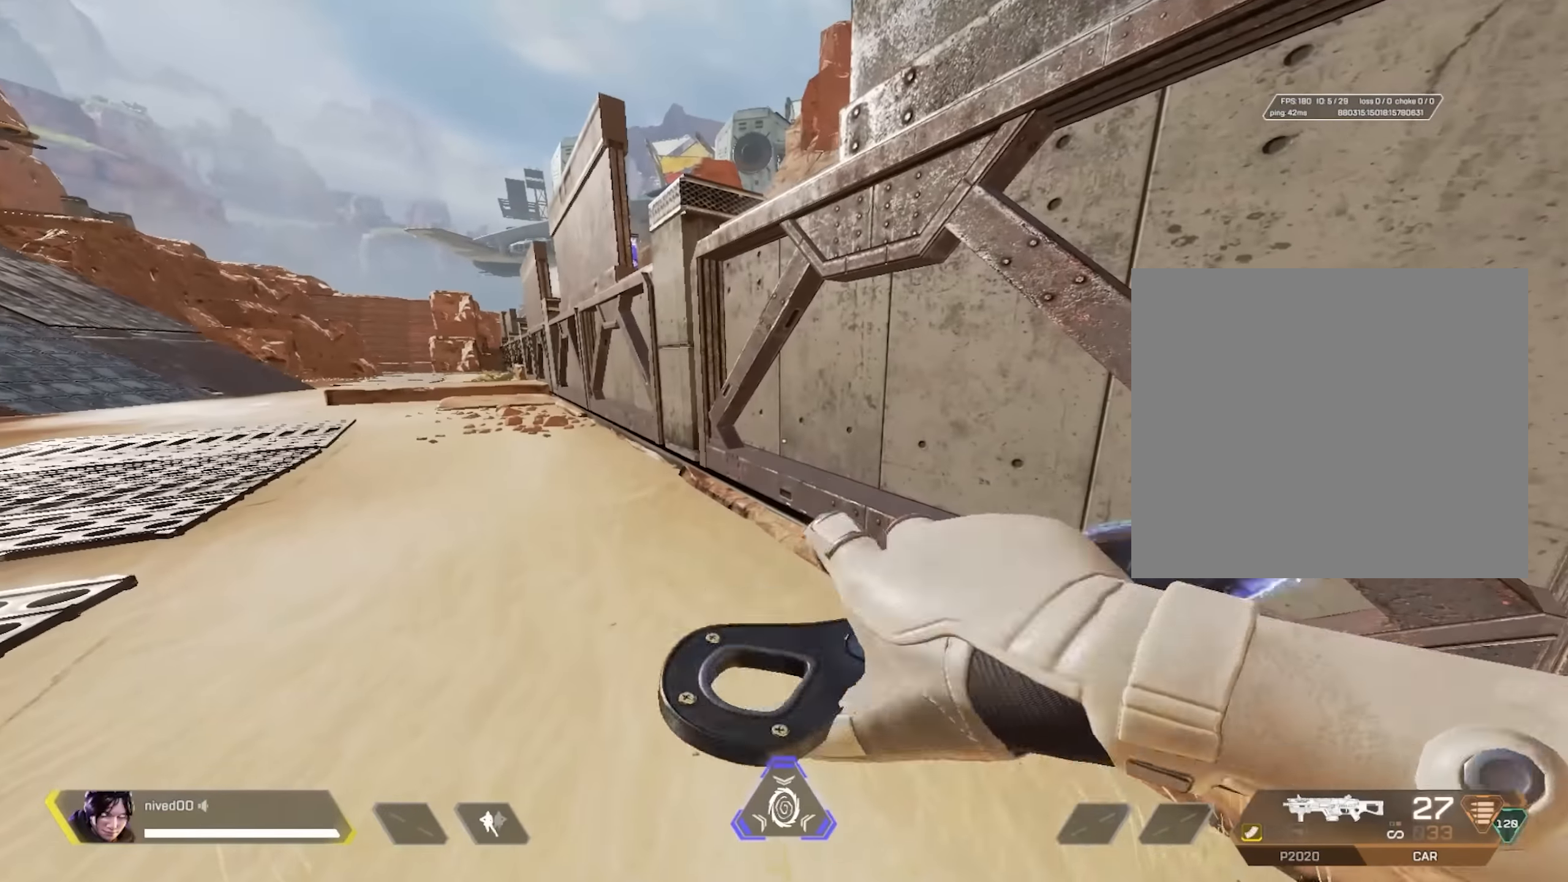
{"buttons": [], "left_stick": "up-left", "right_stick": "center", "events": [[466, "left_stick", "up-left"]]}
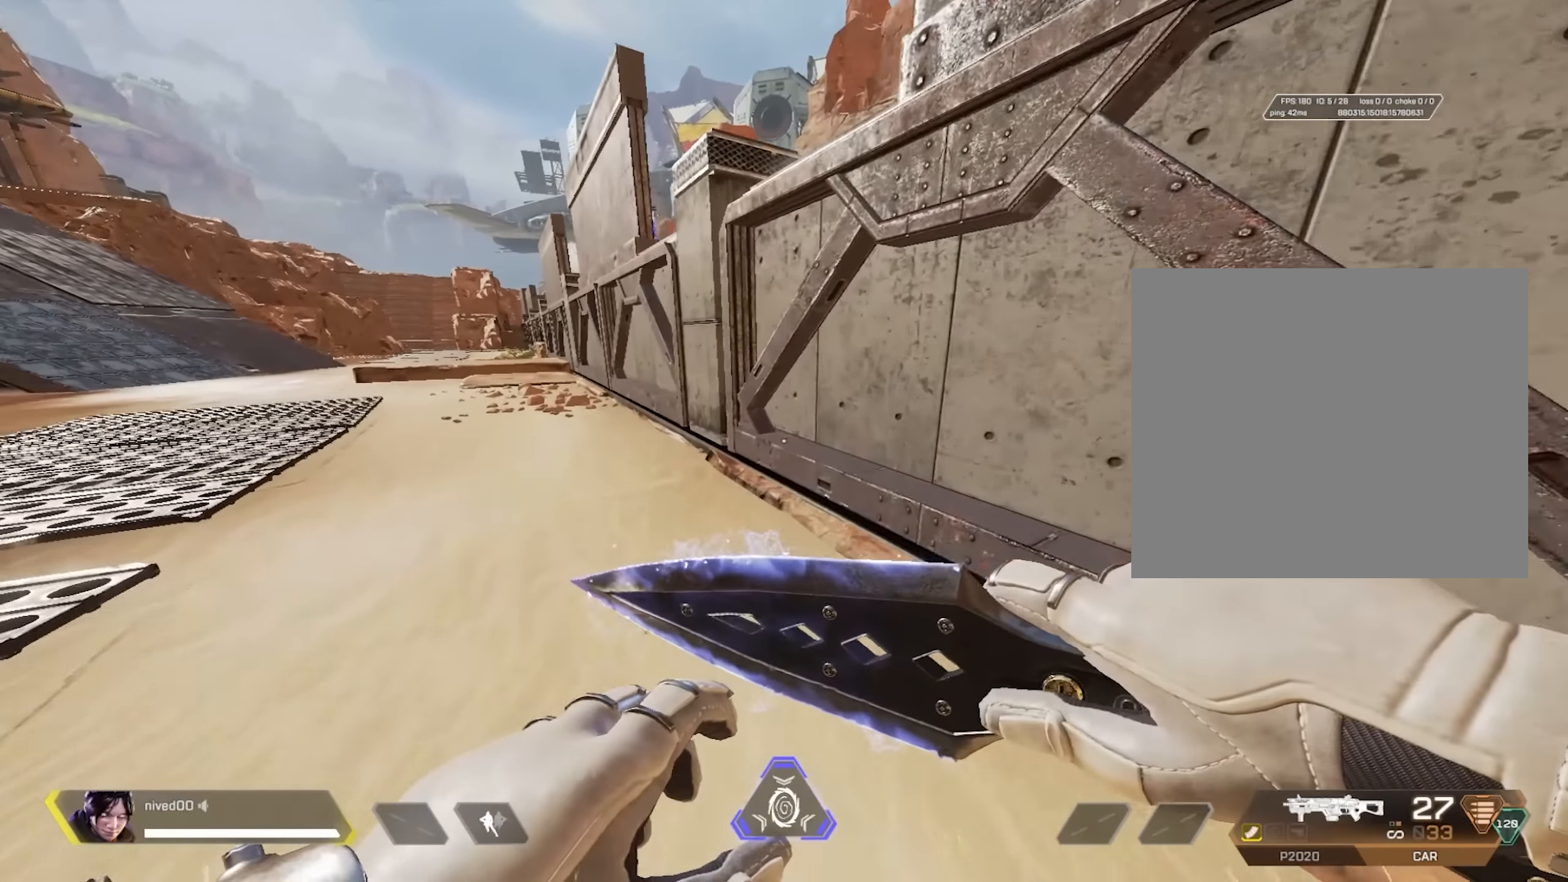
{"buttons": [], "left_stick": "down", "right_stick": "center", "events": [[100, "right_stick", "right"], [283, "left_stick", "down-left"], [316, "CROSS", "down"], [433, "CROSS", "up"], [433, "left_stick", "down"], [433, "right_stick", "center"]]}
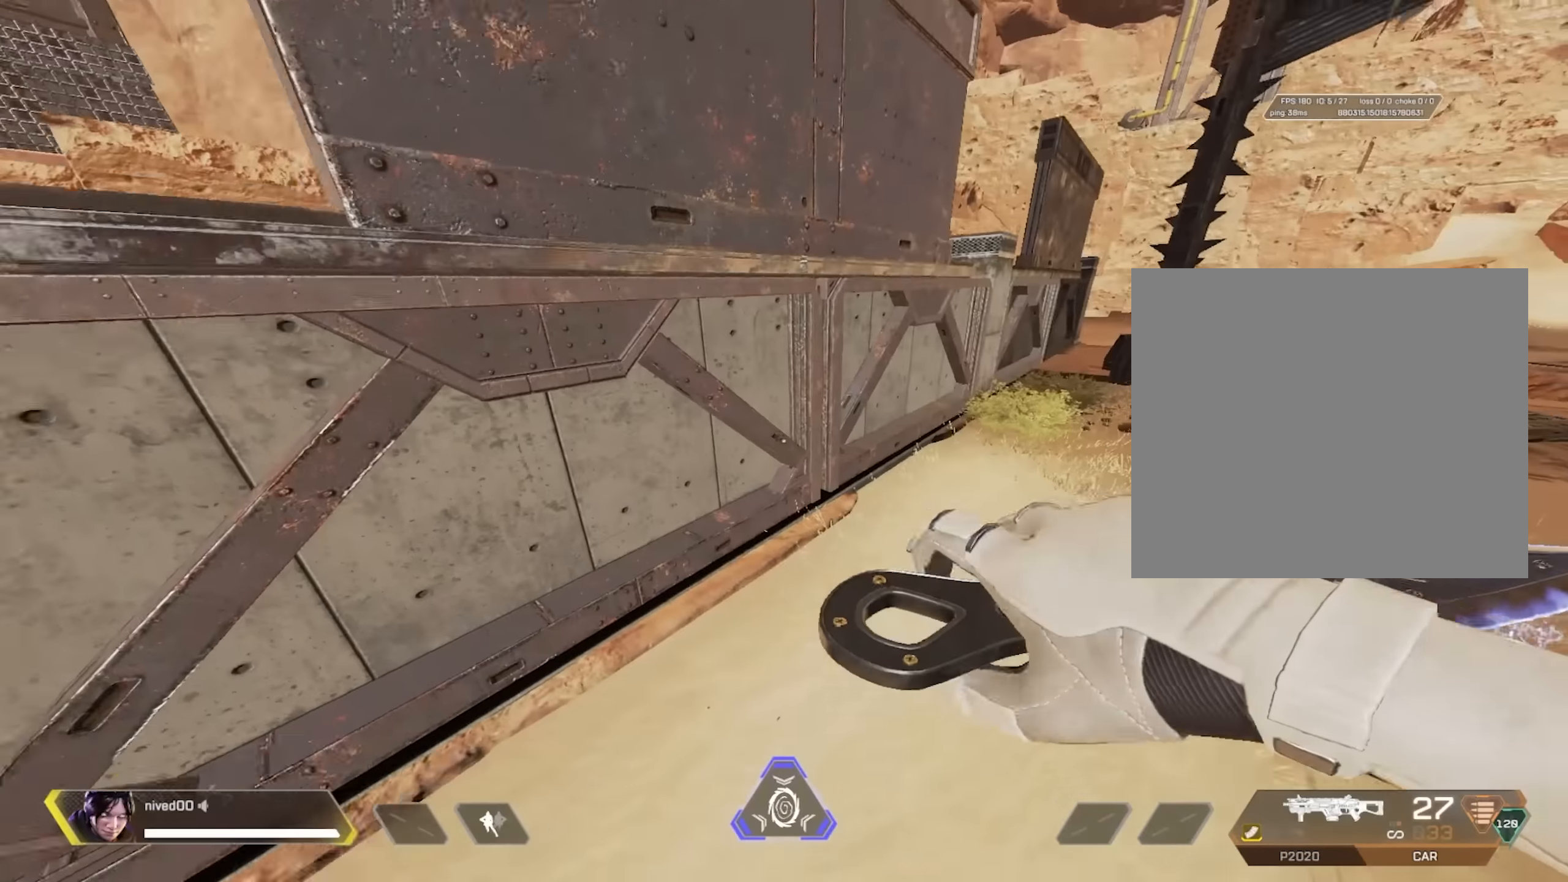
{"buttons": [], "left_stick": "center", "right_stick": "center", "events": [[16, "left_stick", "down-right"], [50, "SQUARE", "down"], [133, "left_stick", "up"], [233, "left_stick", "center"], [283, "SQUARE", "up"]]}
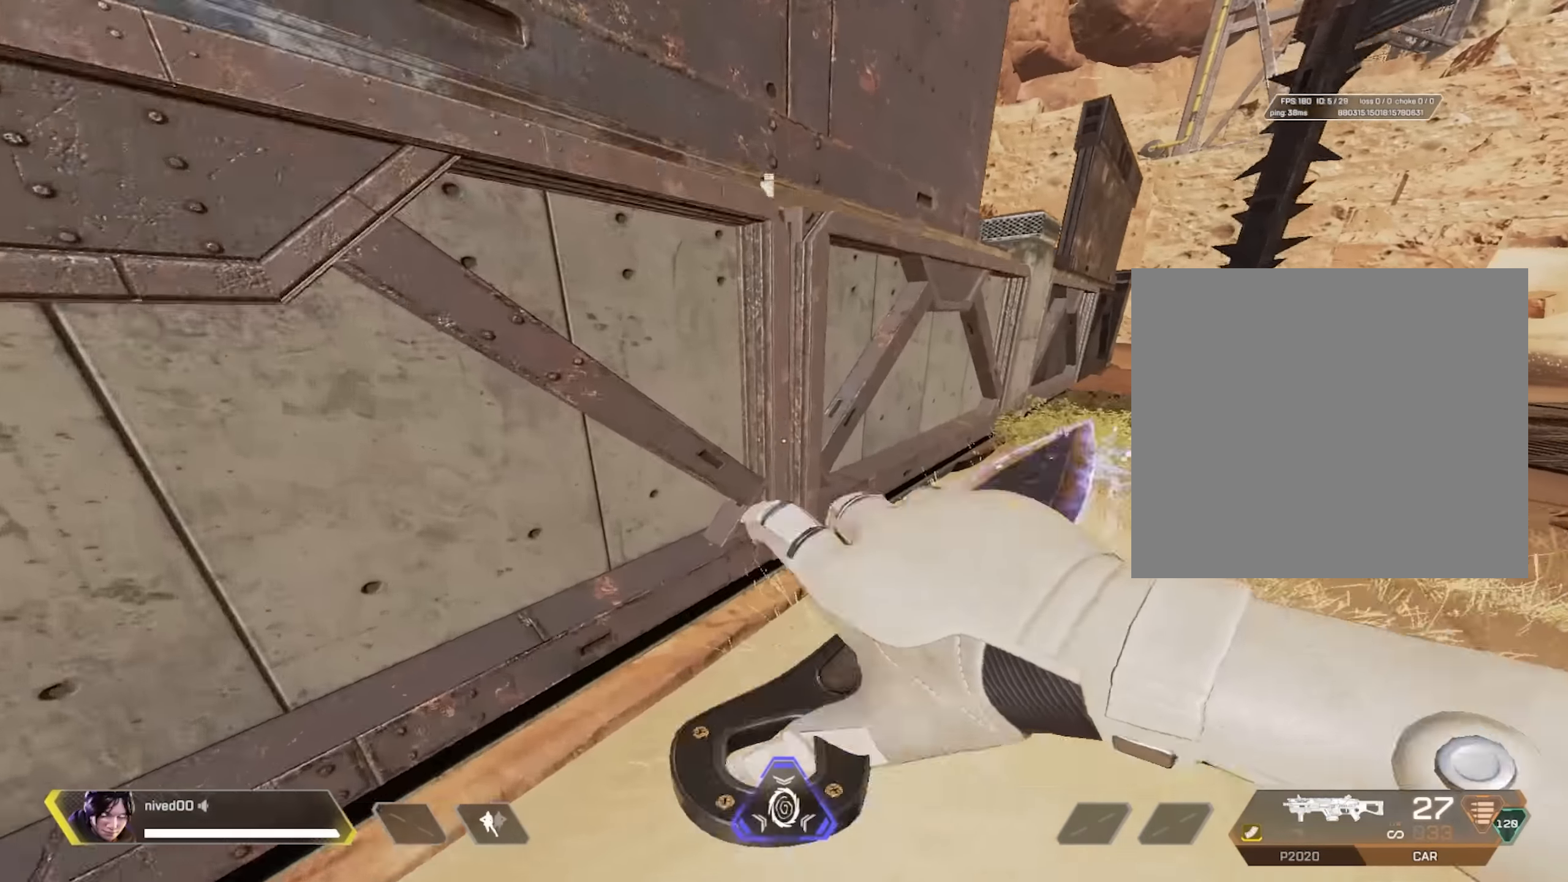
{"buttons": ["SQUARE", "DPAD_RIGHT"], "left_stick": "center", "right_stick": "center", "events": [[133, "left_stick", "up"], [266, "R1", "down"], [300, "CROSS", "down"], [350, "left_stick", "center"], [366, "CROSS", "up"], [383, "R1", "up"], [383, "right_stick", "left"], [450, "SQUARE", "down"], [483, "DPAD_RIGHT", "down"], [500, "right_stick", "center"]]}
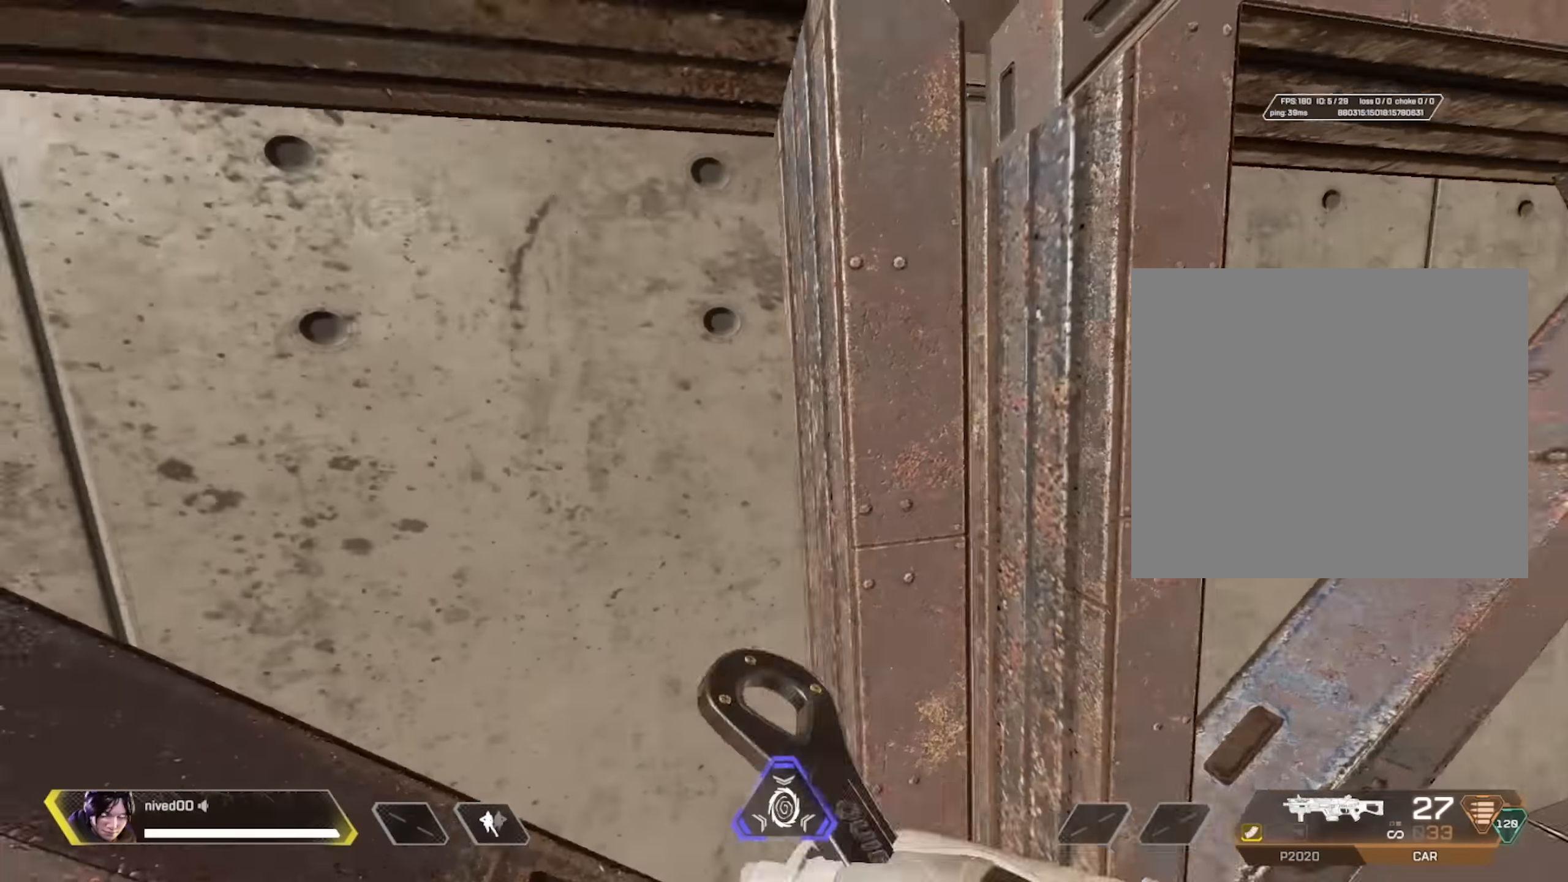
{"buttons": ["SQUARE", "DPAD_RIGHT"], "left_stick": "center", "right_stick": "center", "events": []}
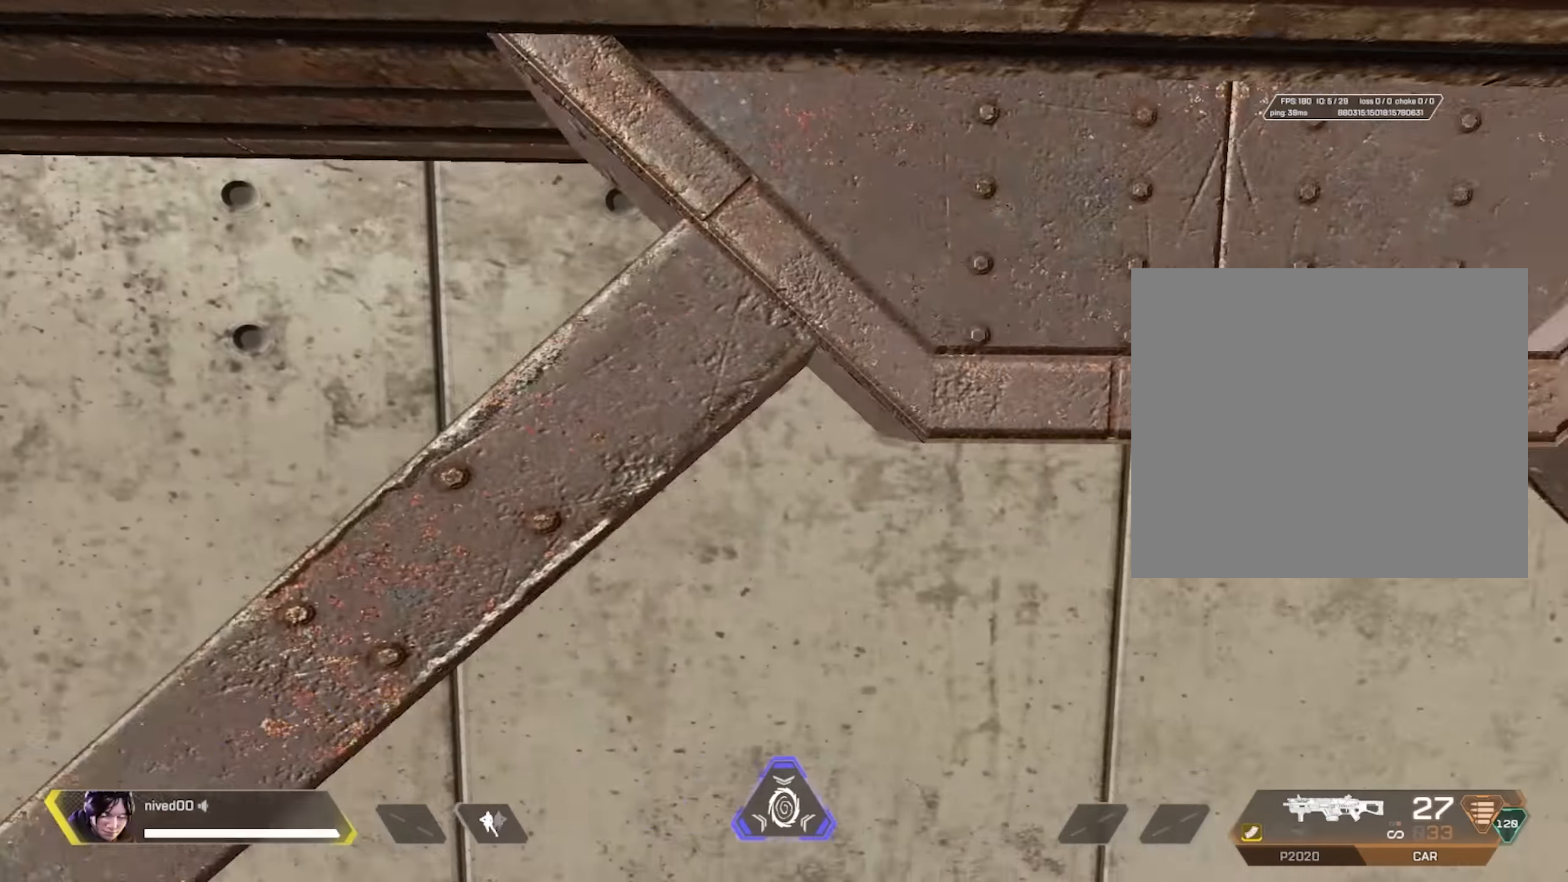
{"buttons": ["SQUARE"], "left_stick": "up-left", "right_stick": "left", "events": [[33, "SQUARE", "up"], [133, "DPAD_RIGHT", "up"], [166, "CROSS", "down"], [266, "CROSS", "up"], [316, "left_stick", "down"], [366, "SQUARE", "down"], [366, "right_stick", "left"], [416, "left_stick", "left"], [483, "left_stick", "up-left"]]}
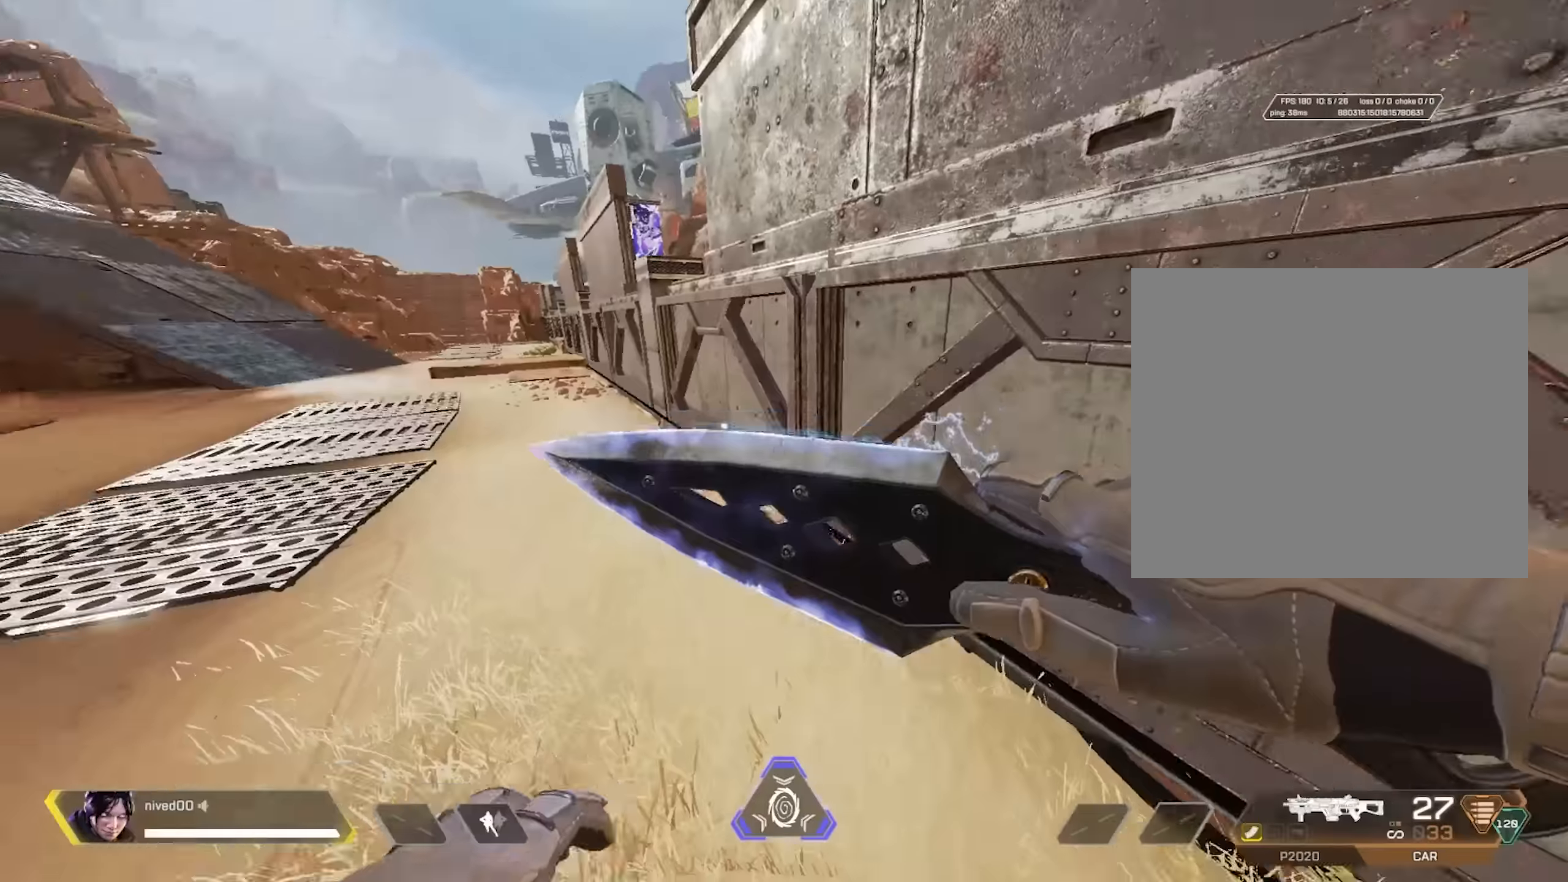
{"buttons": ["R1"], "left_stick": "up-left", "right_stick": "center", "events": [[16, "right_stick", "center"], [133, "SQUARE", "up"], [416, "CROSS", "down"], [416, "R1", "down"], [500, "CROSS", "up"]]}
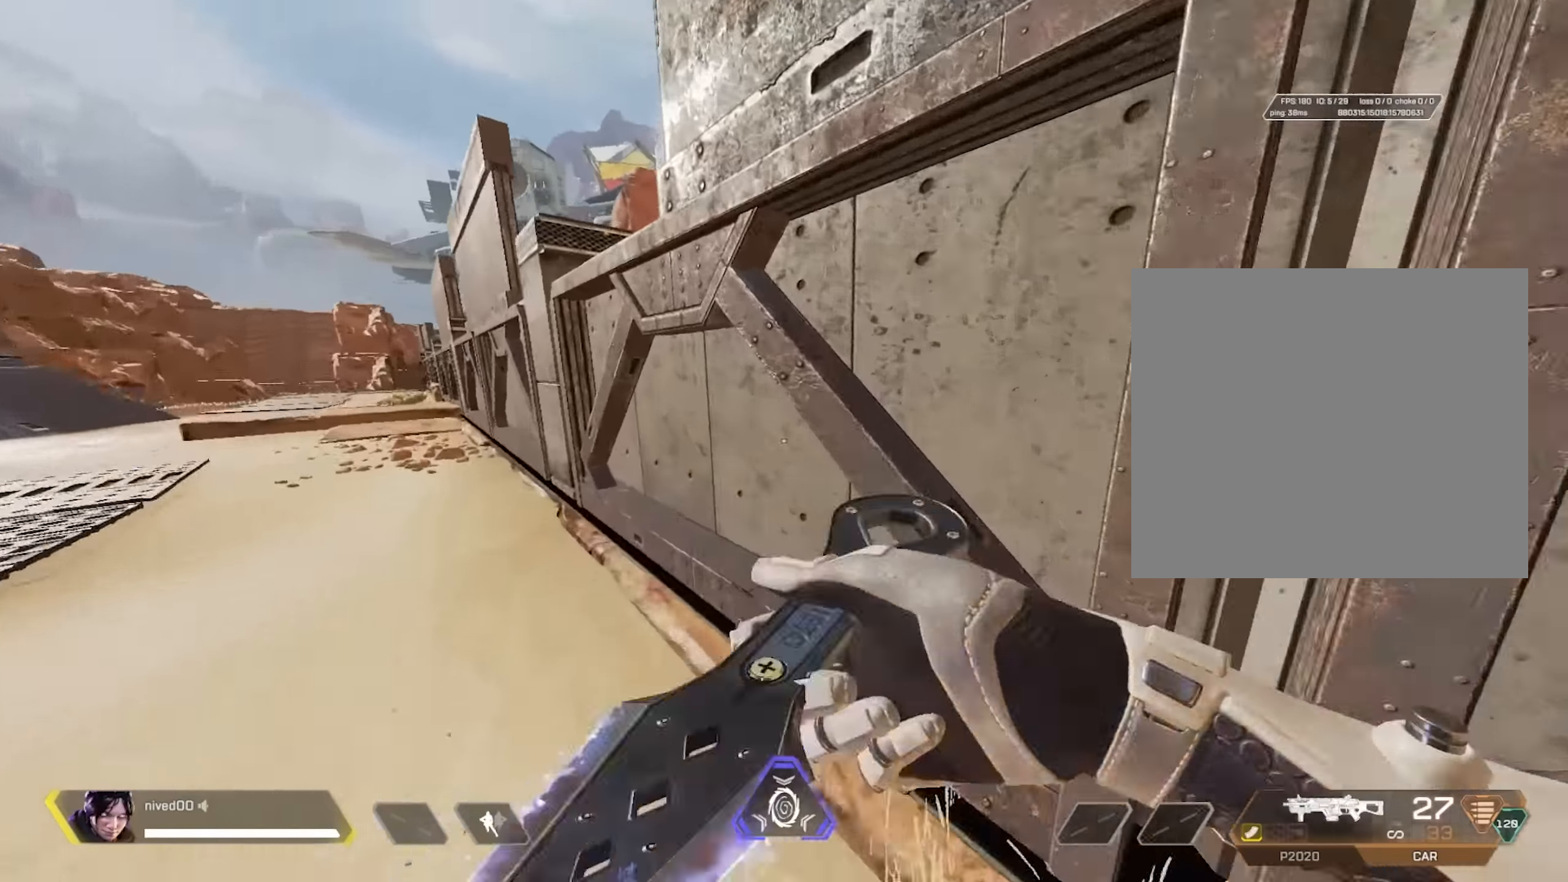
{"buttons": ["DPAD_LEFT"], "left_stick": "center", "right_stick": "center", "events": [[33, "R1", "up"], [33, "left_stick", "center"], [50, "right_stick", "right"], [116, "SQUARE", "down"], [166, "DPAD_LEFT", "down"], [216, "right_stick", "center"], [466, "SQUARE", "up"]]}
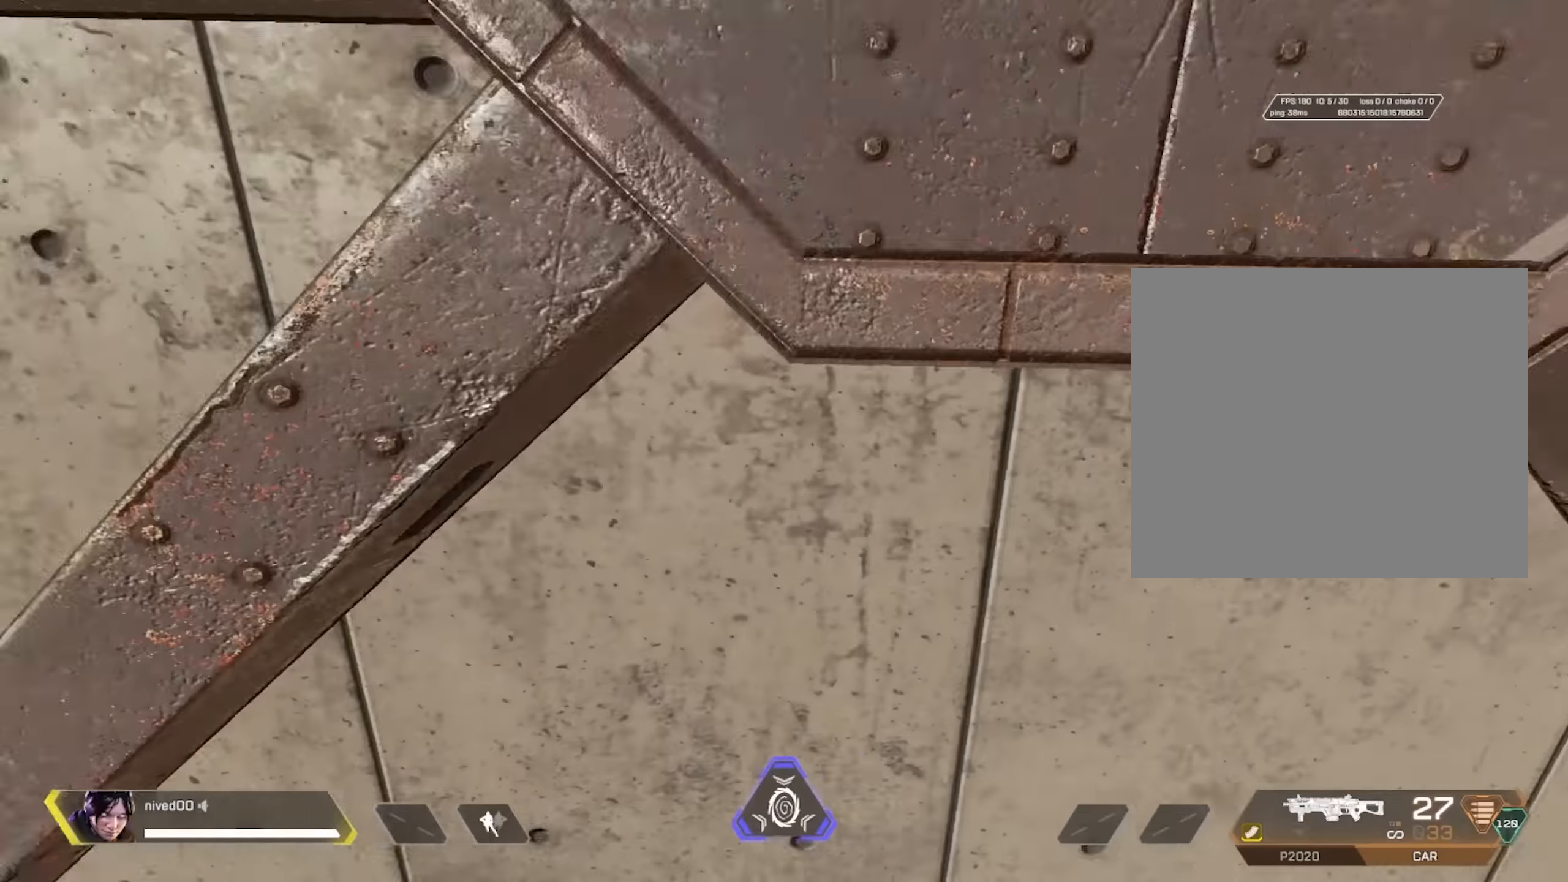
{"buttons": ["SQUARE"], "left_stick": "up", "right_stick": "center", "events": [[100, "right_stick", "right"], [133, "CROSS", "down"], [166, "right_stick", "center"], [183, "DPAD_LEFT", "up"], [216, "CROSS", "up"], [367, "SQUARE", "down"], [500, "left_stick", "up"]]}
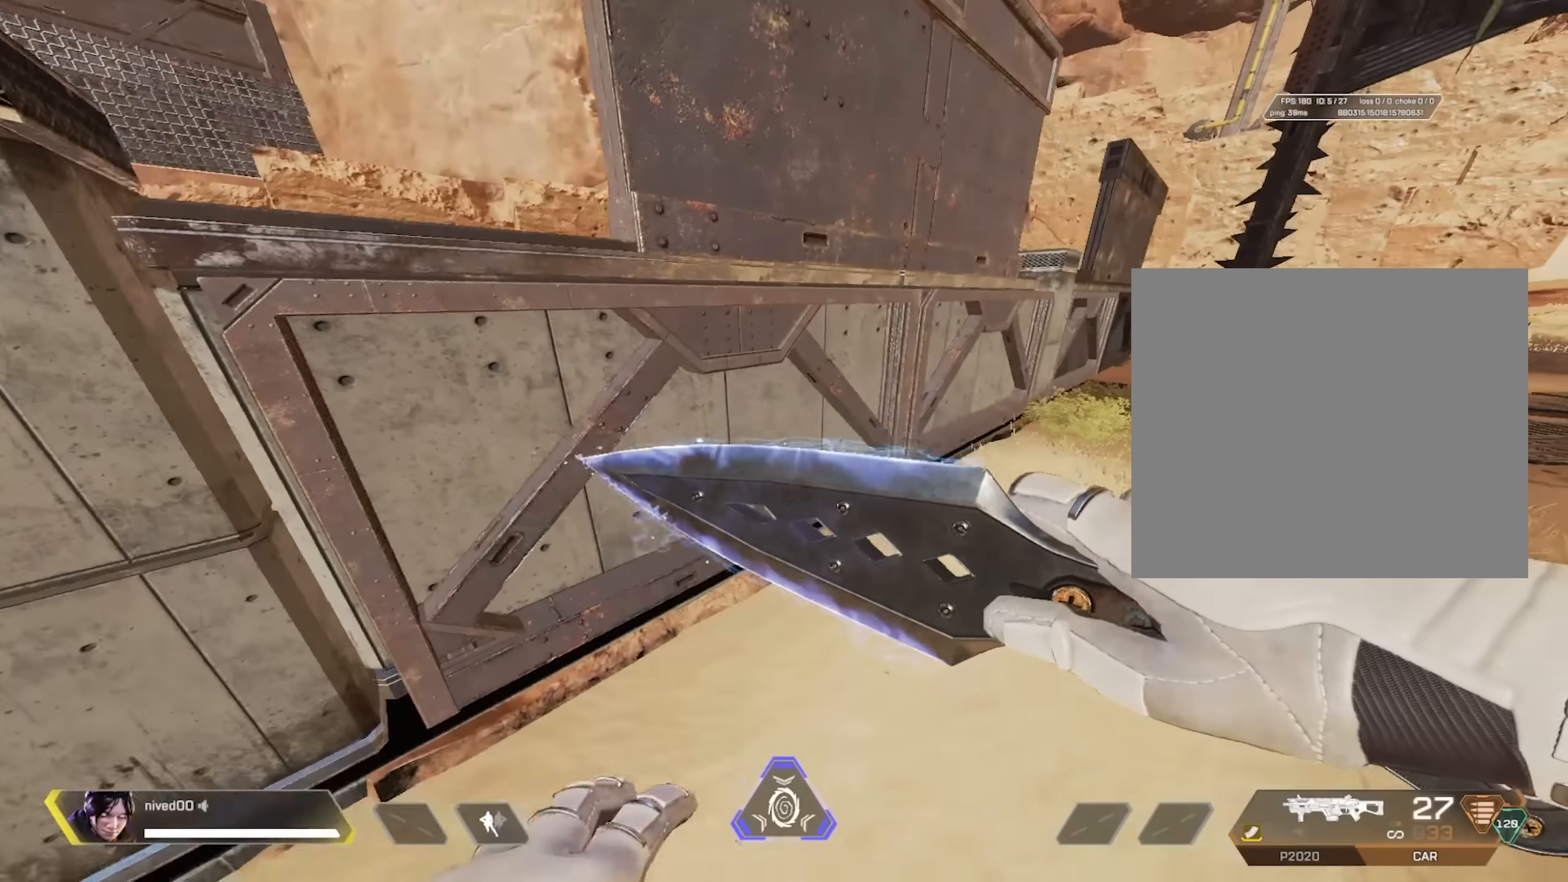
{"buttons": [], "left_stick": "down-left", "right_stick": "center", "events": [[67, "SQUARE", "up"], [100, "left_stick", "center"], [500, "left_stick", "down-left"]]}
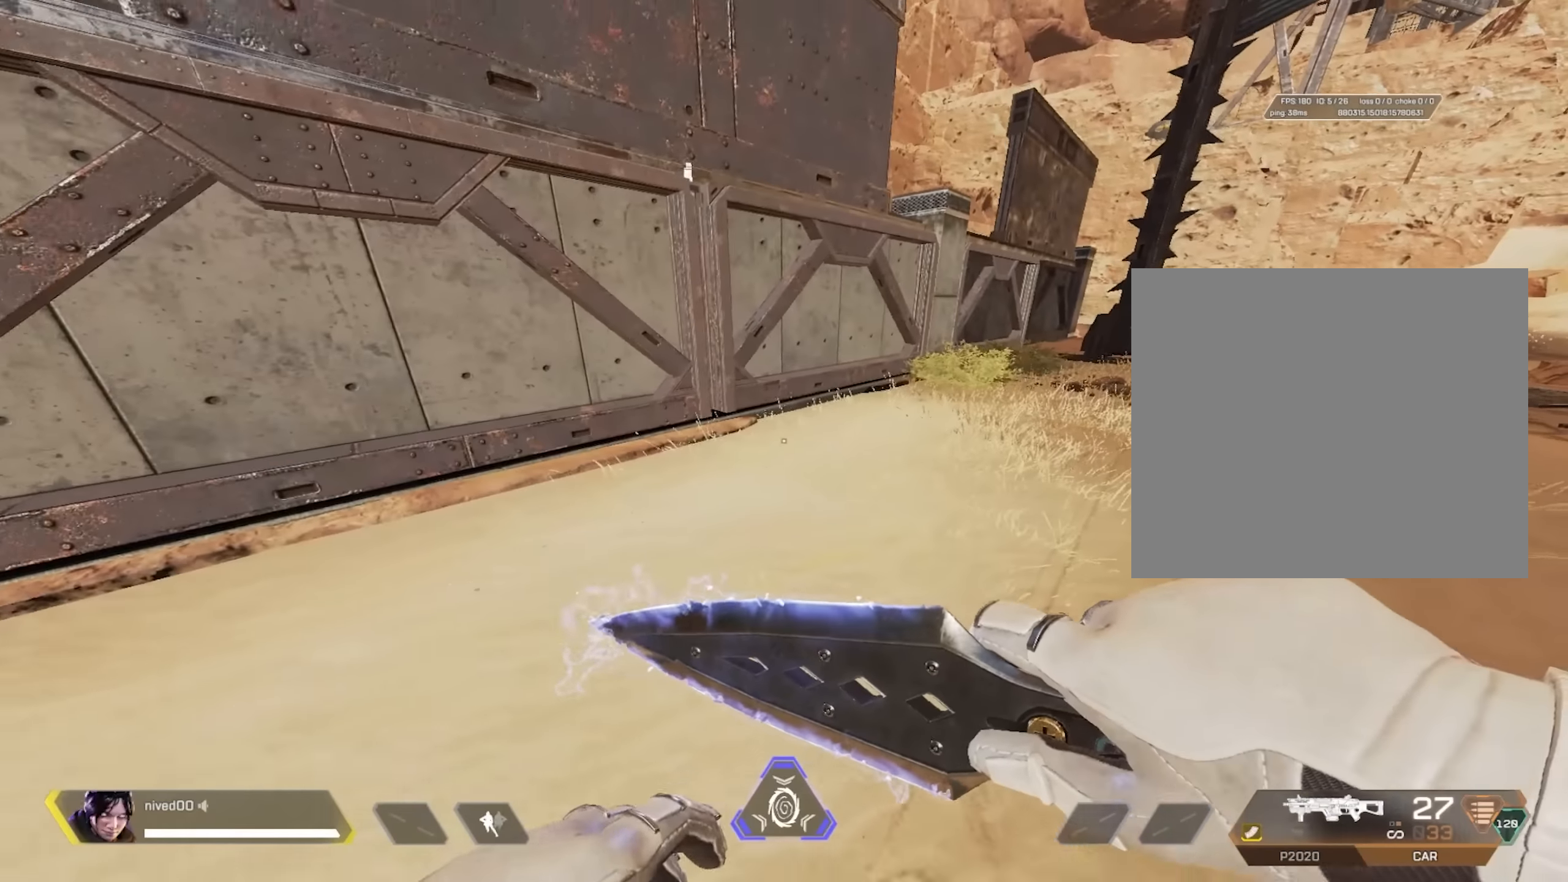
{"buttons": [], "left_stick": "center", "right_stick": "center", "events": [[117, "left_stick", "center"], [134, "CROSS", "down"], [217, "CROSS", "up"]]}
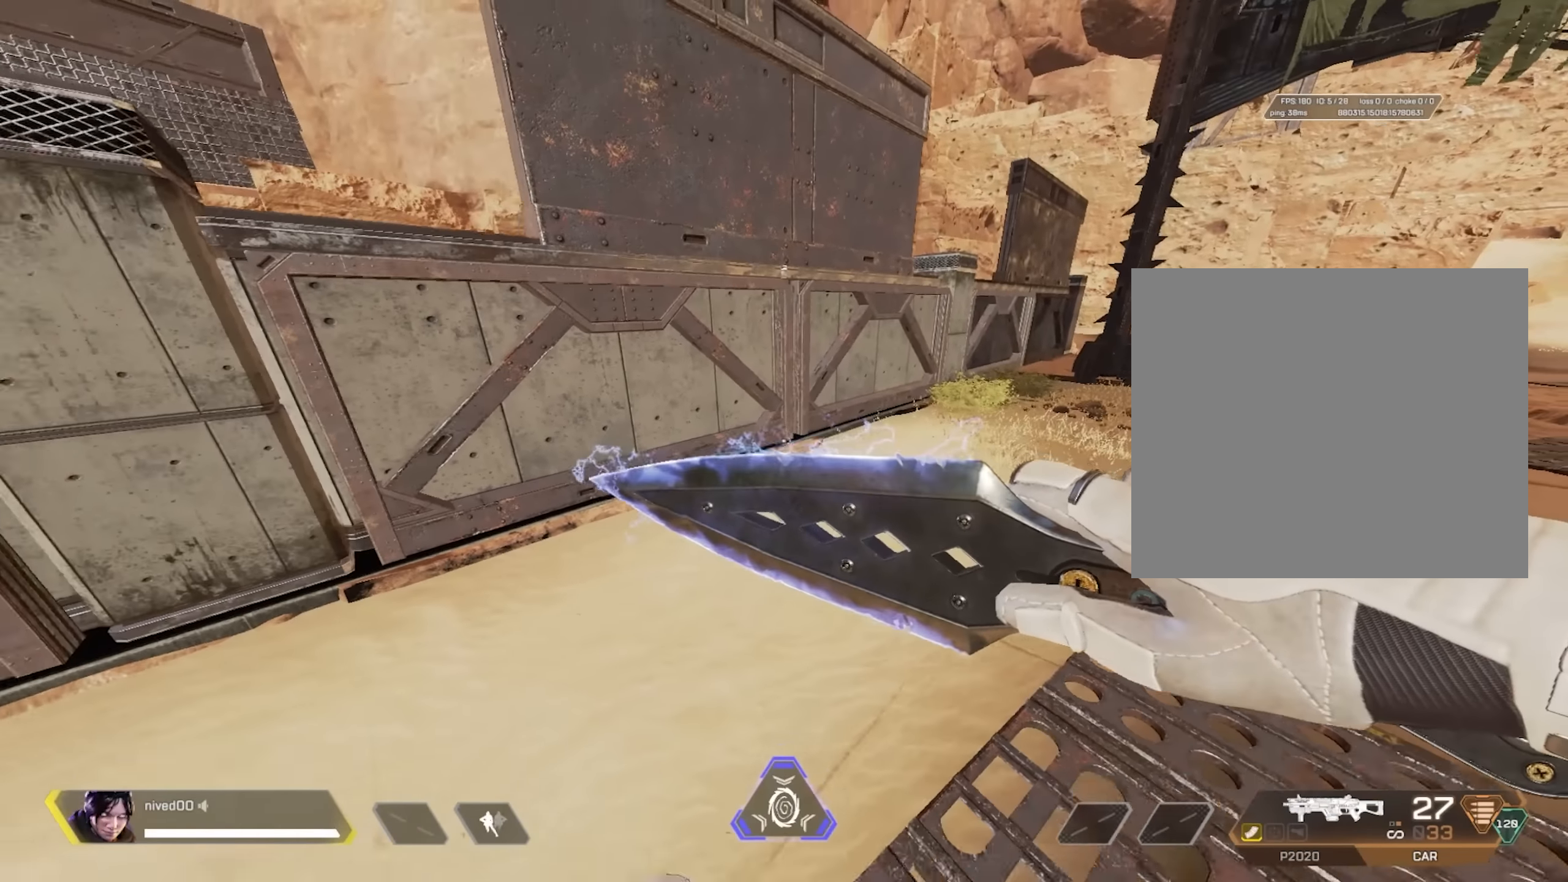
{"buttons": [], "left_stick": "up", "right_stick": "center", "events": [[250, "left_stick", "up"]]}
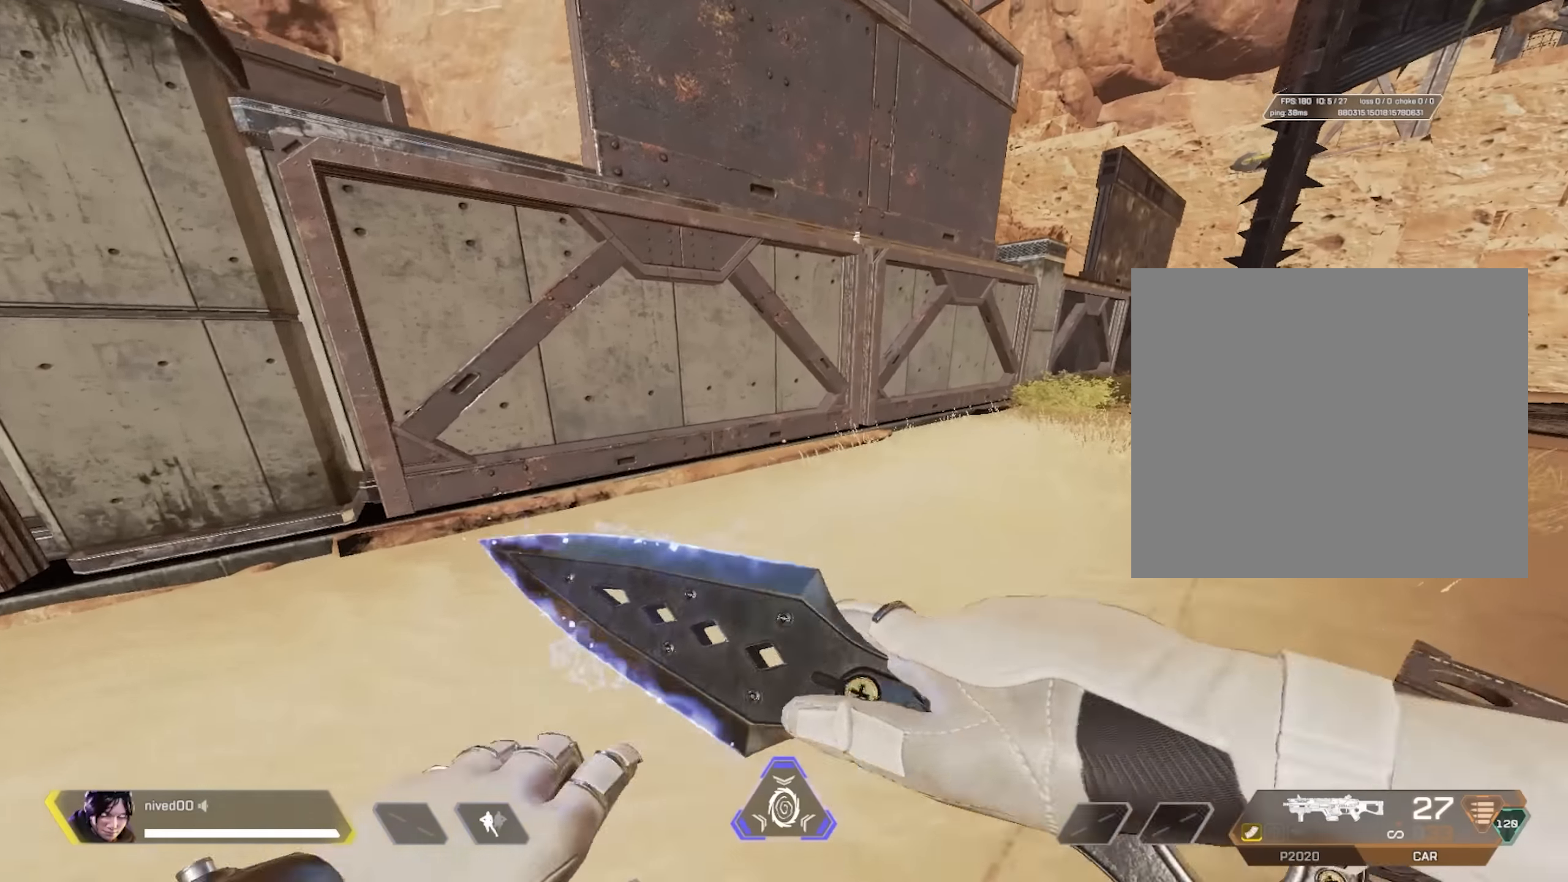
{"buttons": [], "left_stick": "center", "right_stick": "center", "events": [[17, "CROSS", "down"], [100, "CROSS", "up"], [200, "left_stick", "center"]]}
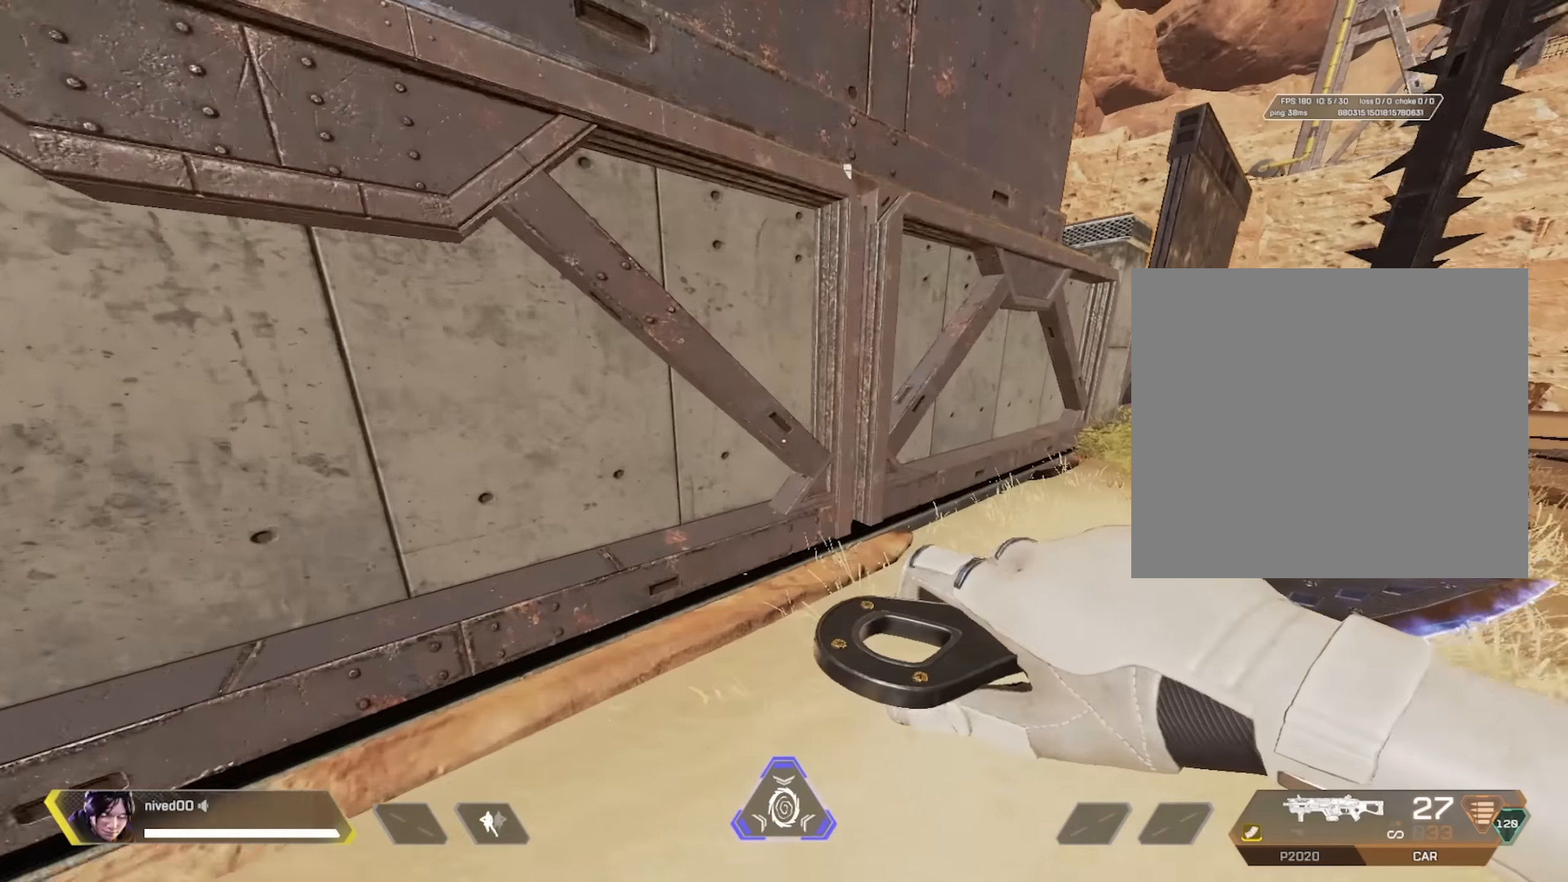
{"buttons": [], "left_stick": "center", "right_stick": "center", "events": [[417, "CROSS", "down"], [500, "CROSS", "up"]]}
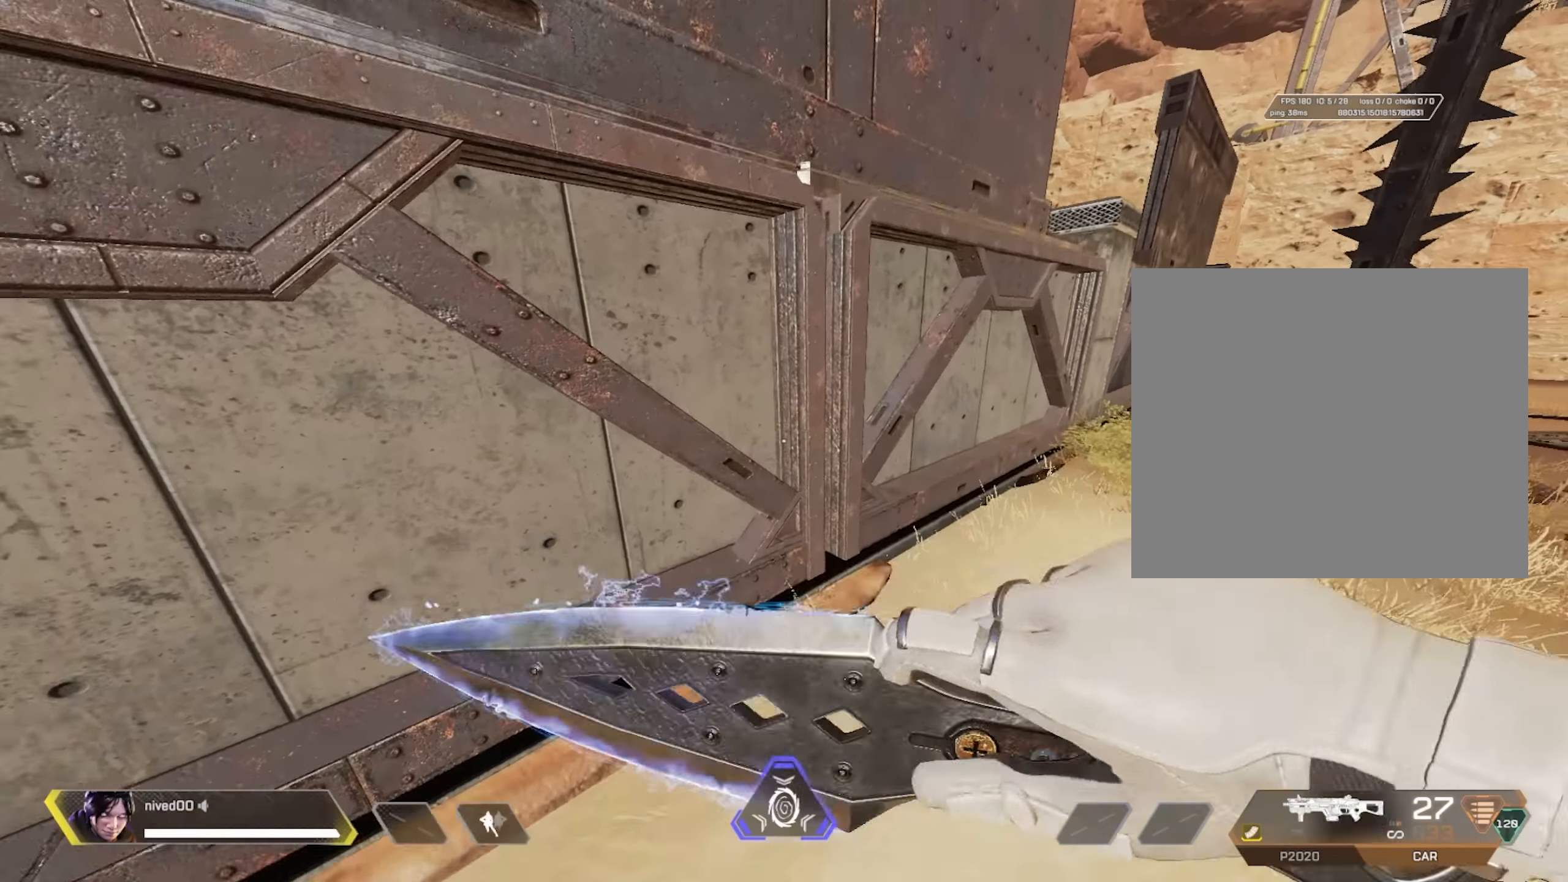
{"buttons": [], "left_stick": "center", "right_stick": "center", "events": []}
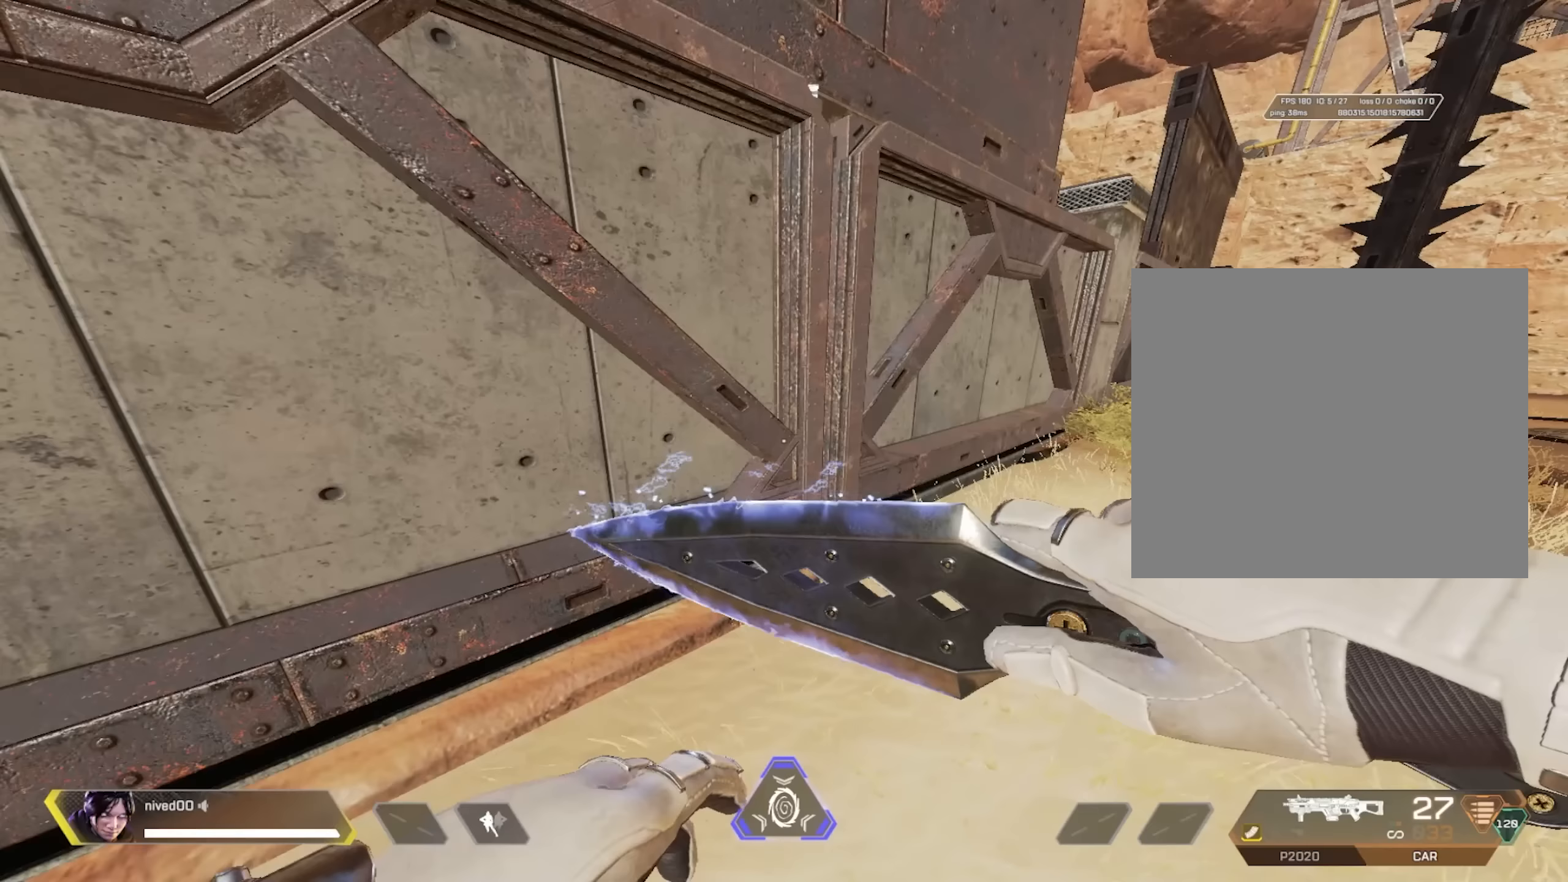
{"buttons": [], "left_stick": "center", "right_stick": "center", "events": [[100, "CROSS", "down"], [200, "CROSS", "up"]]}
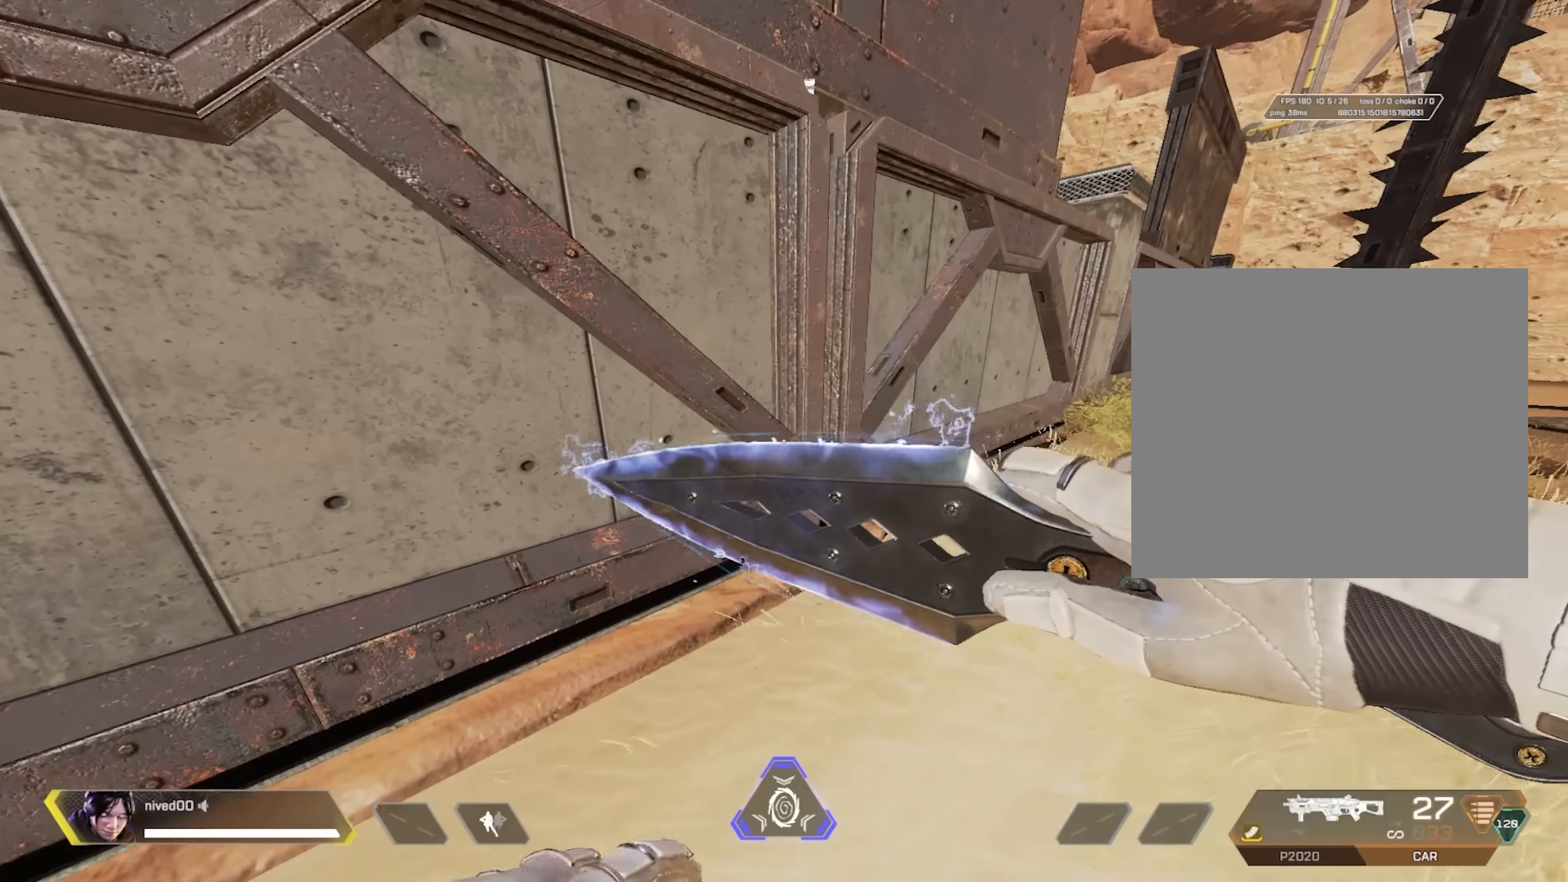
{"buttons": [], "left_stick": "center", "right_stick": "center", "events": []}
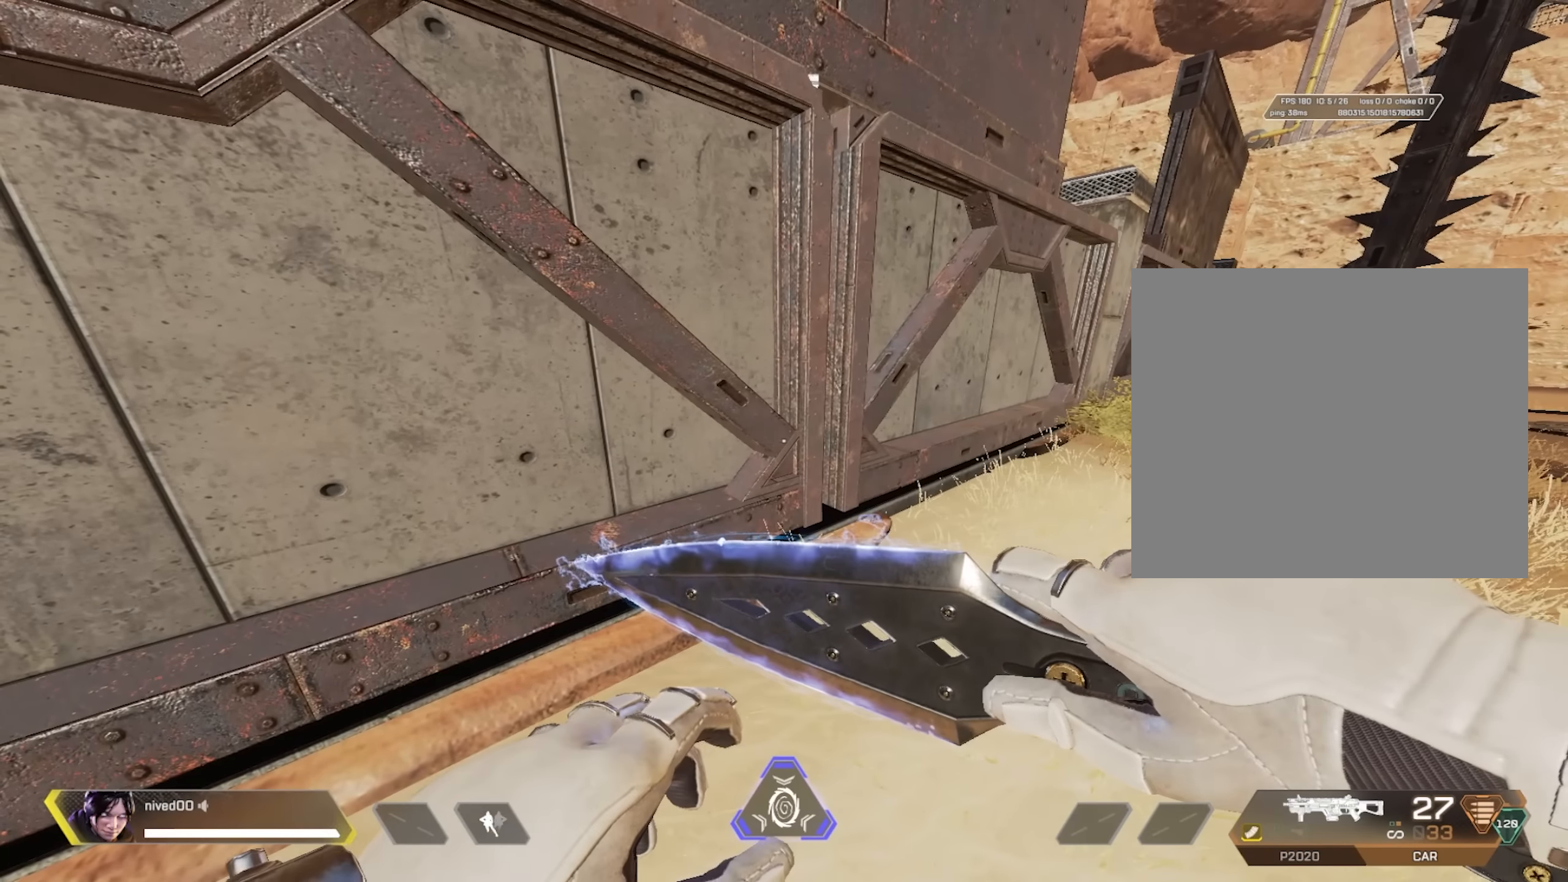
{"buttons": [], "left_stick": "center", "right_stick": "center", "events": []}
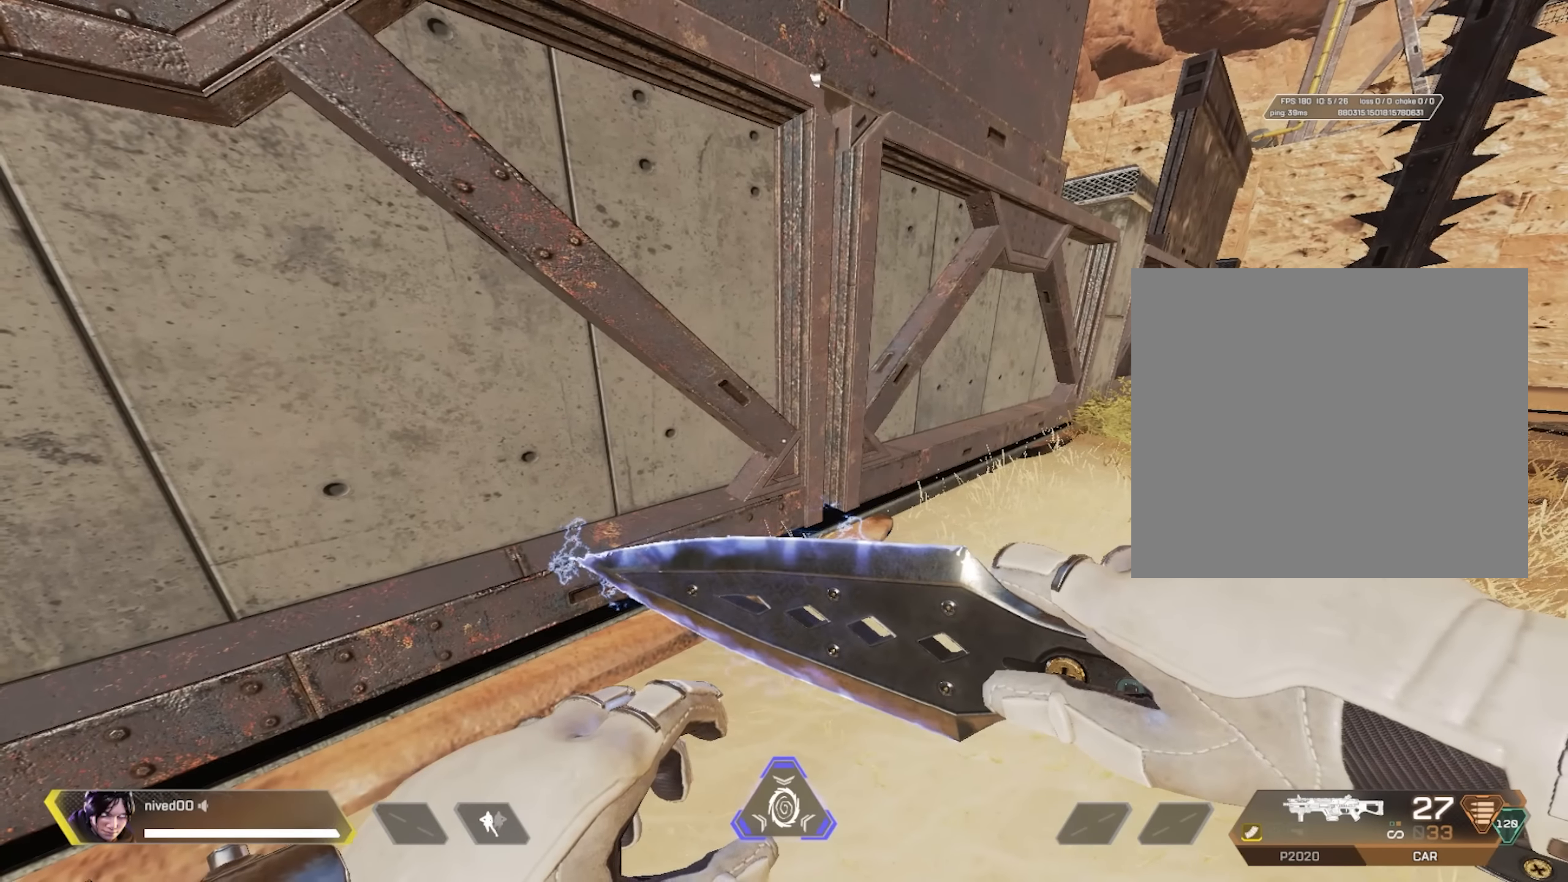
{"buttons": [], "left_stick": "center", "right_stick": "center", "events": [[17, "CROSS", "down"], [133, "CROSS", "up"]]}
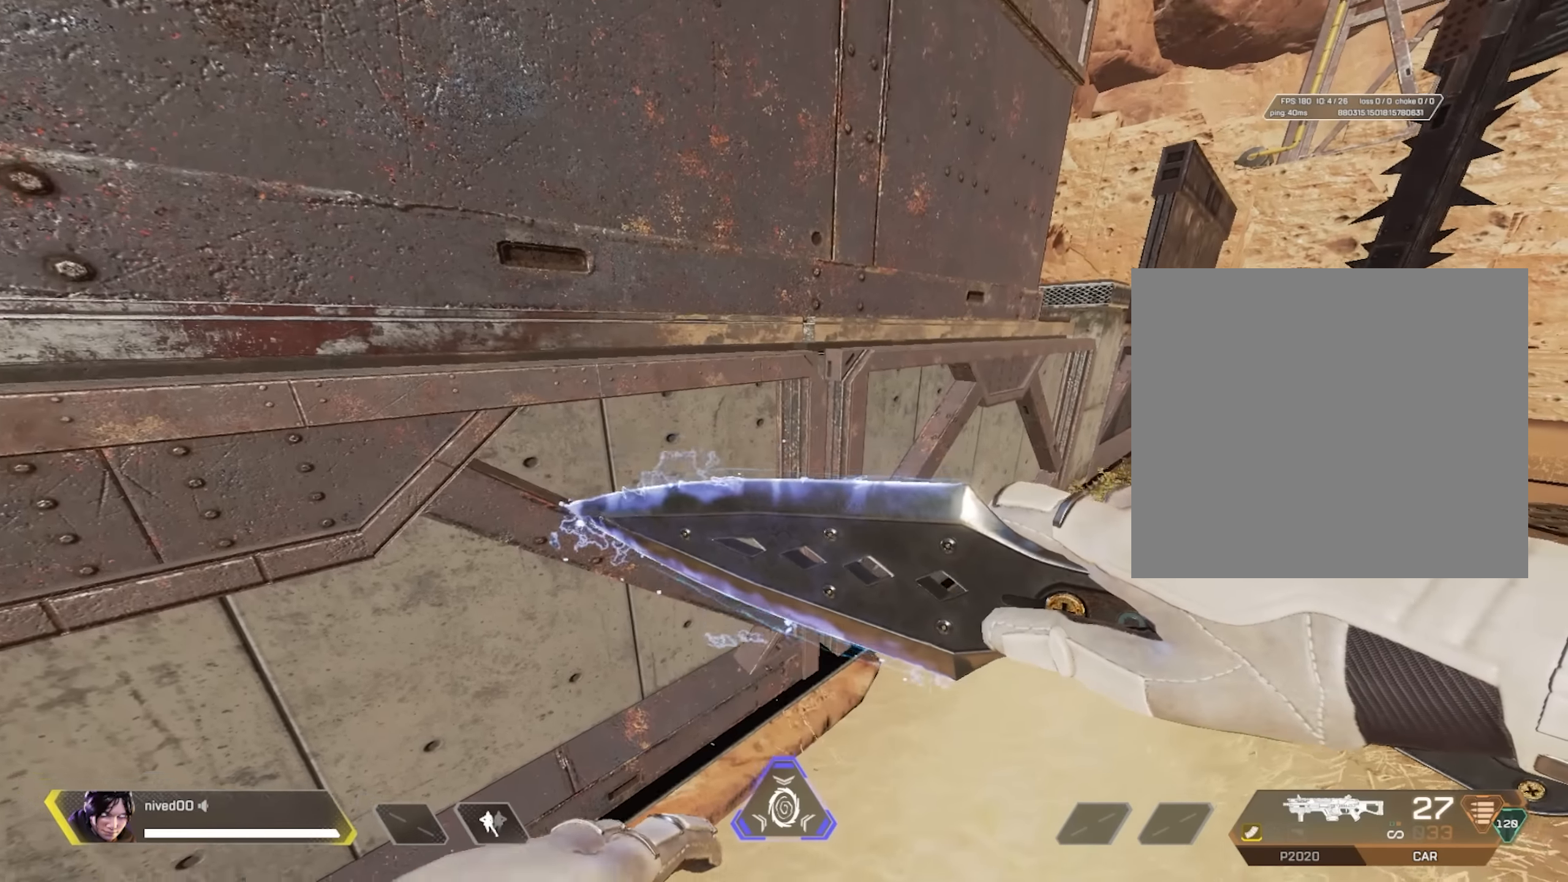
{"buttons": [], "left_stick": "center", "right_stick": "center", "events": []}